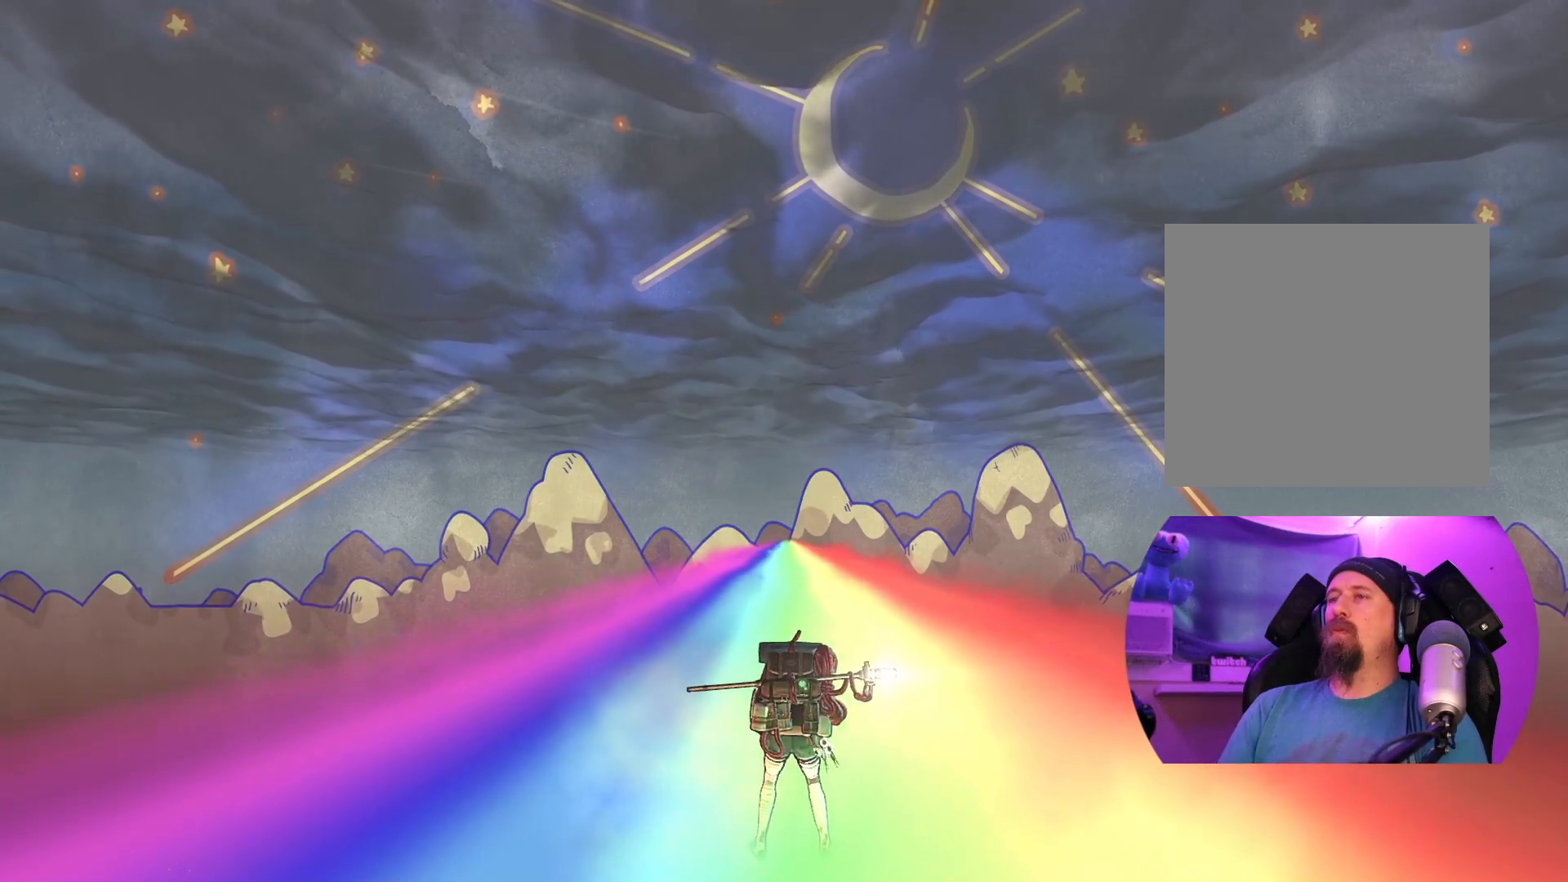
Gameplay with a controller (Xbox layout); each line is a JSON object with the inputs held at the frame after it. "events" lists button and stick changes between this image and that frame as [ms after this image, input, new state], when the widget could be followed in between.
{"buttons": [], "left_stick": "left", "right_stick": "center", "events": [[500, "left_stick", "left"]]}
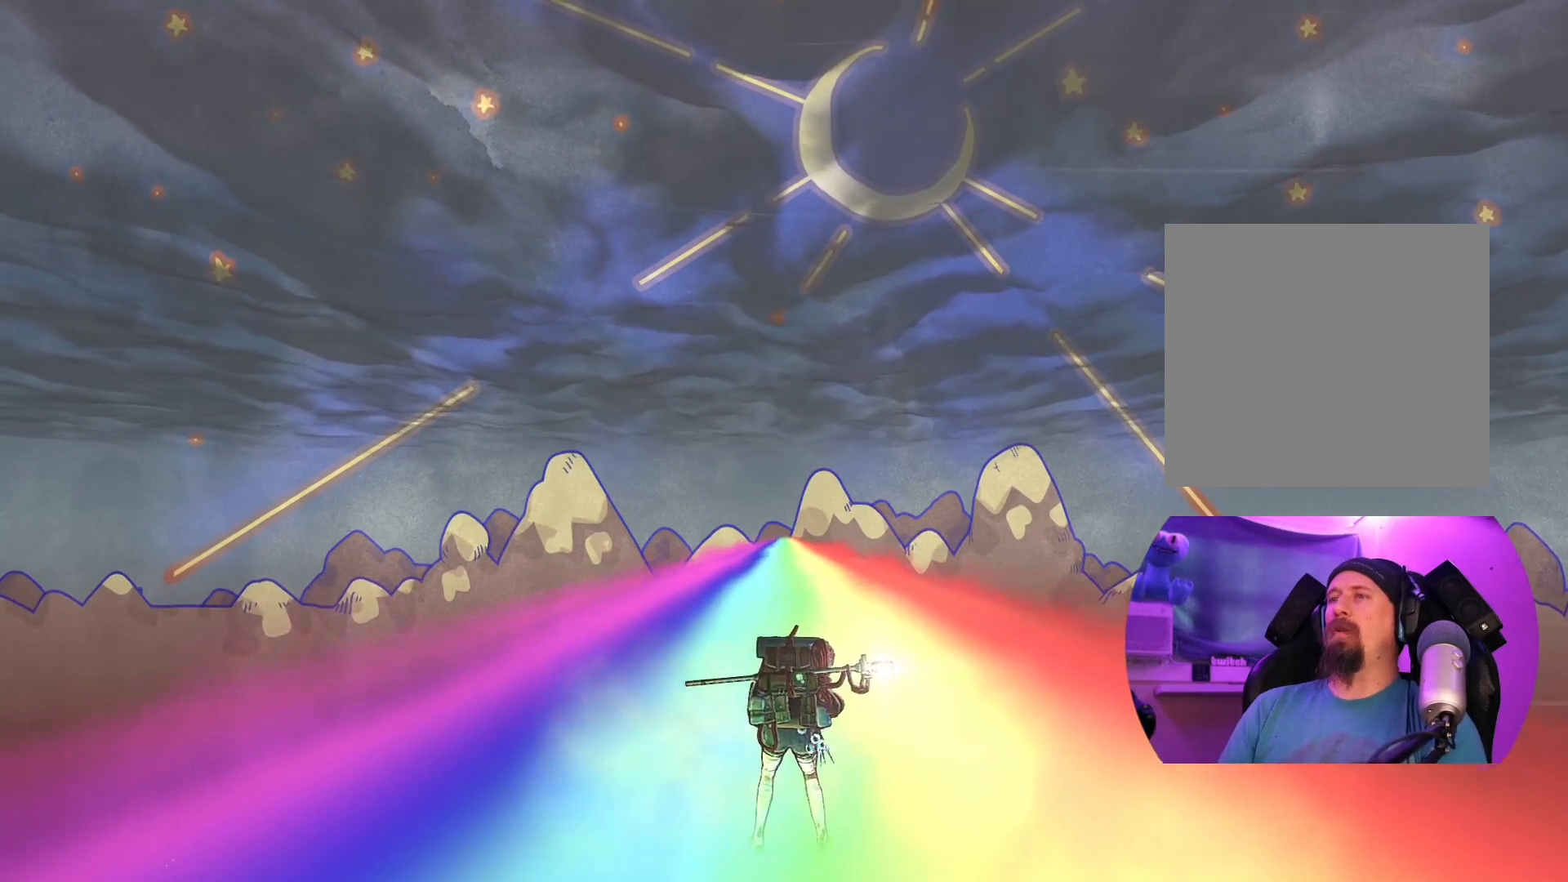
{"buttons": [], "left_stick": "center", "right_stick": "center", "events": [[267, "left_stick", "center"]]}
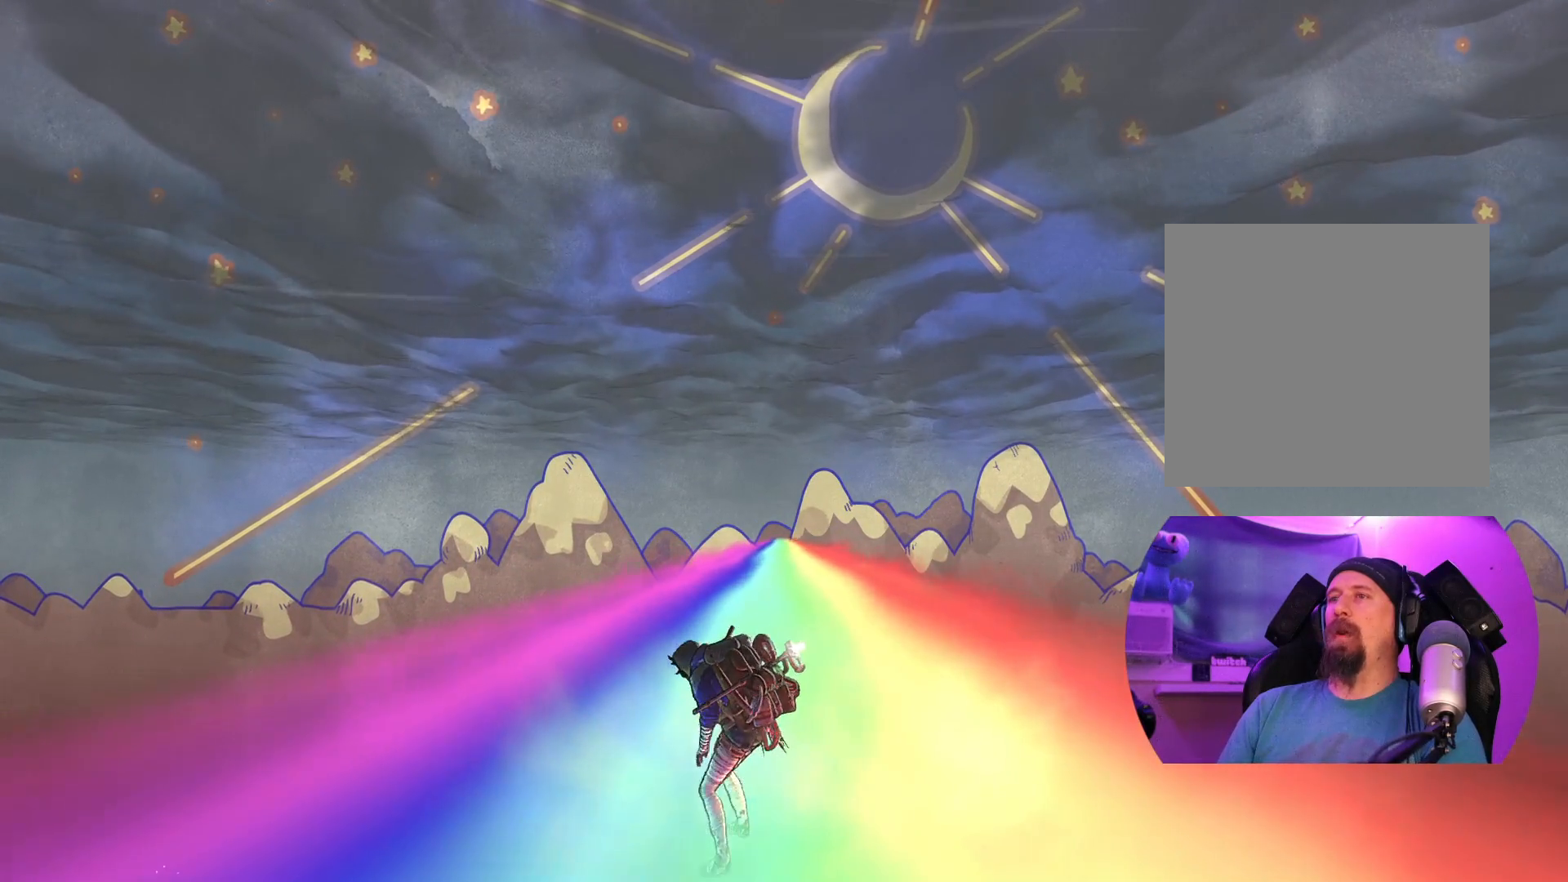
{"buttons": [], "left_stick": "up-right", "right_stick": "center", "events": [[483, "left_stick", "up-right"]]}
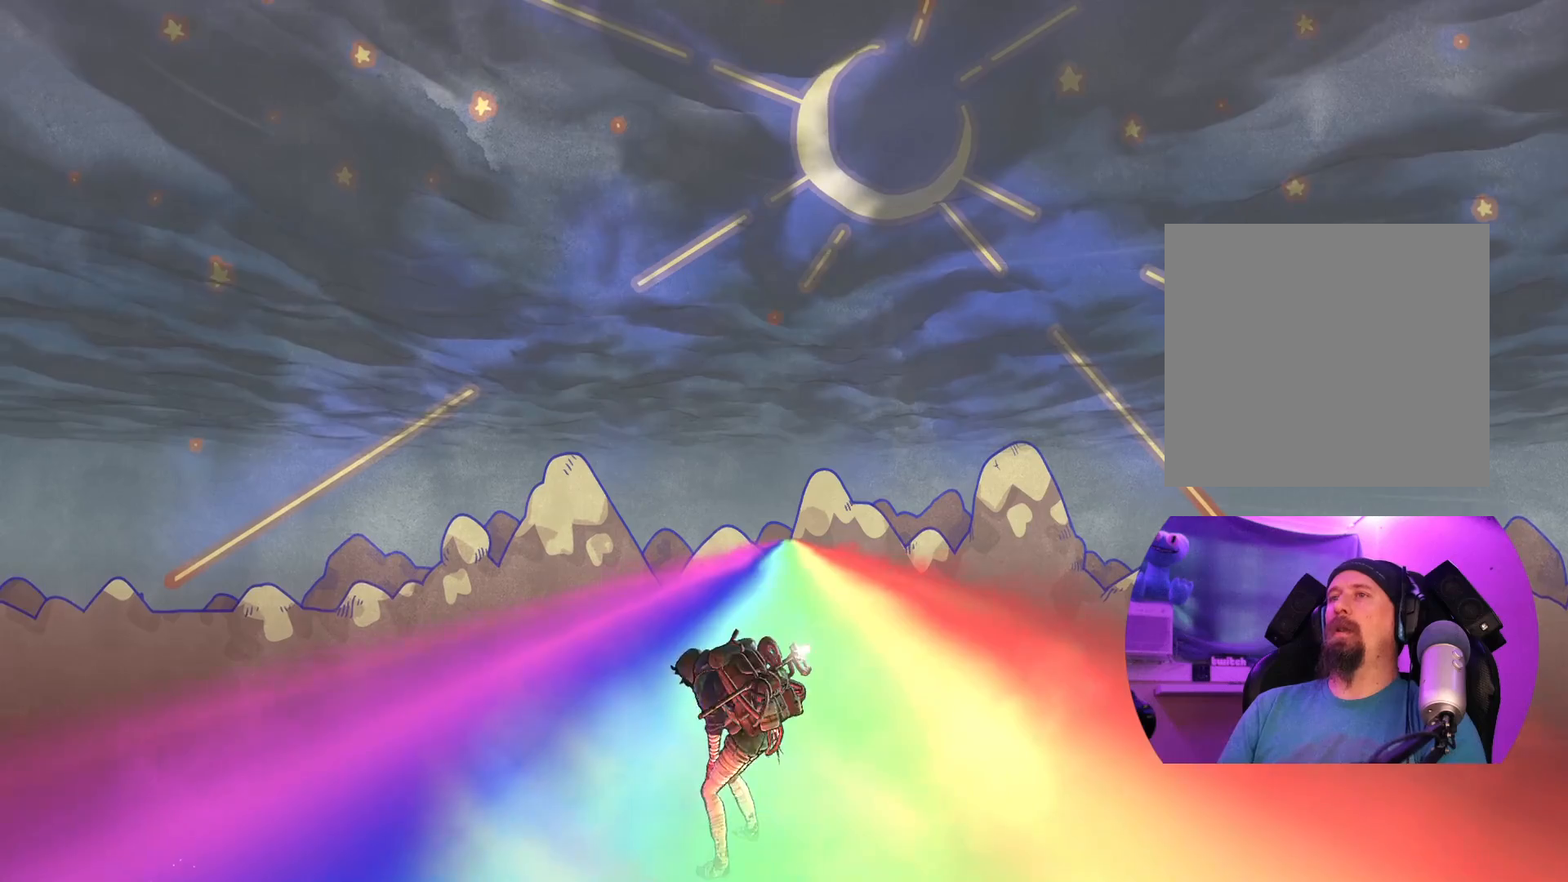
{"buttons": [], "left_stick": "up", "right_stick": "center", "events": [[217, "left_stick", "up"]]}
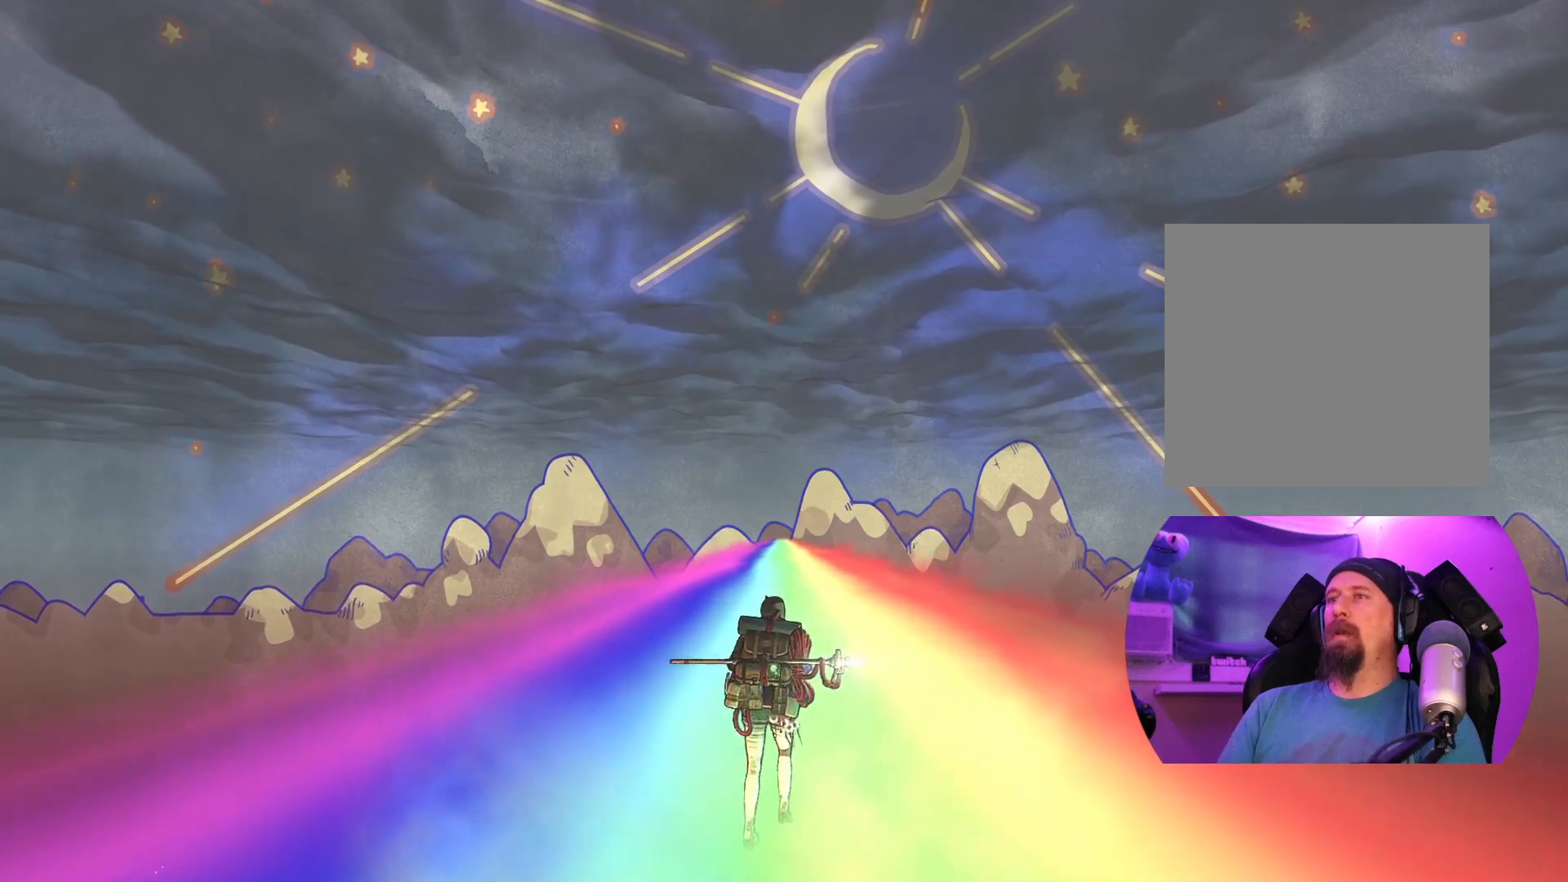
{"buttons": [], "left_stick": "up", "right_stick": "center", "events": []}
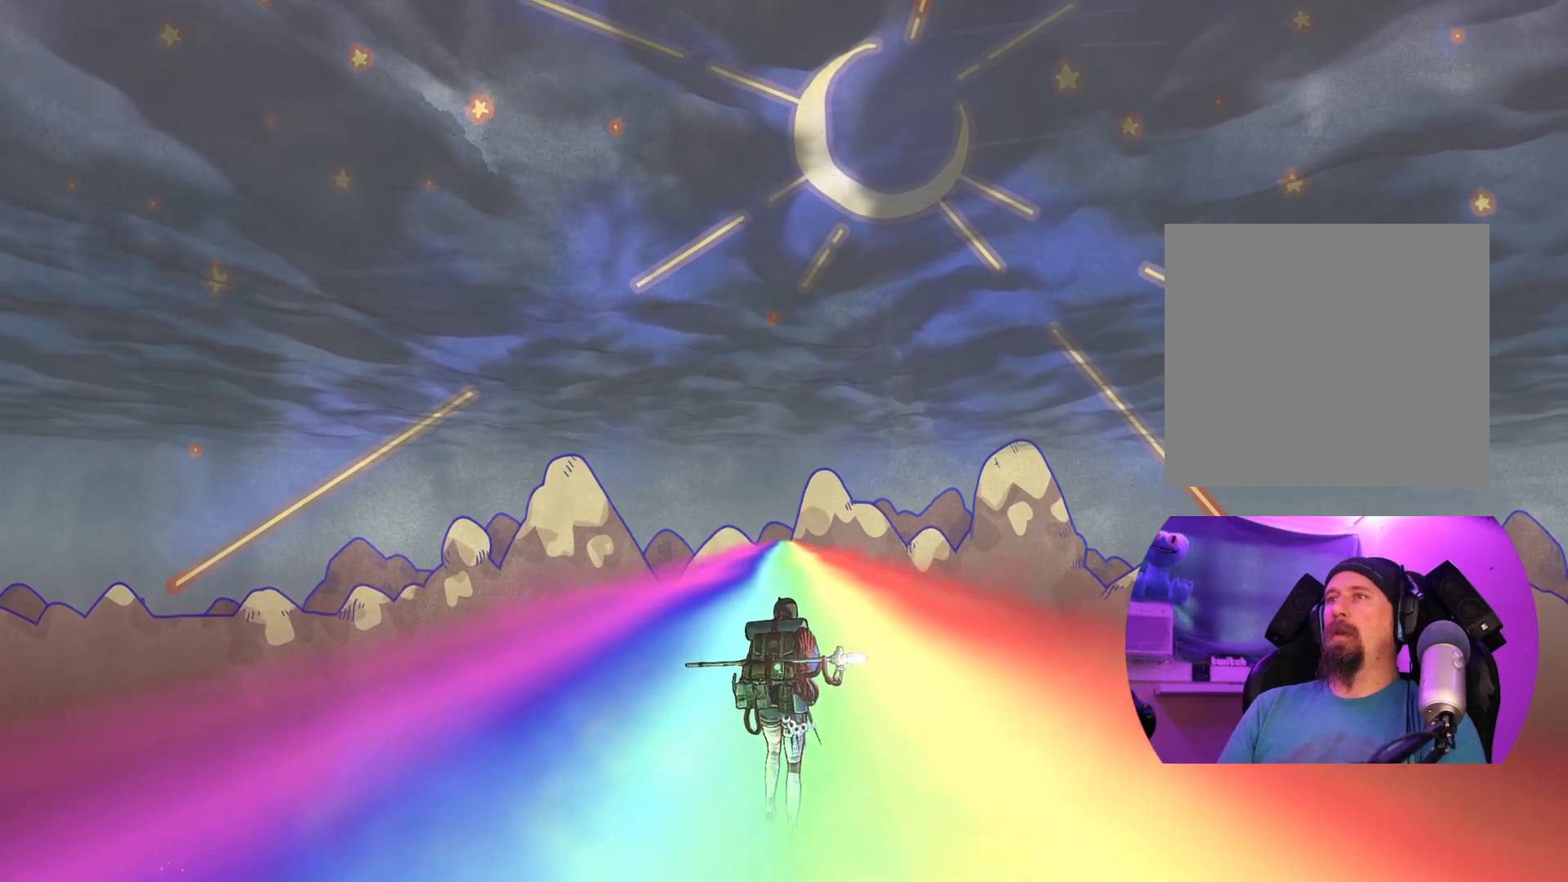
{"buttons": [], "left_stick": "up-right", "right_stick": "center", "events": [[100, "left_stick", "up-right"]]}
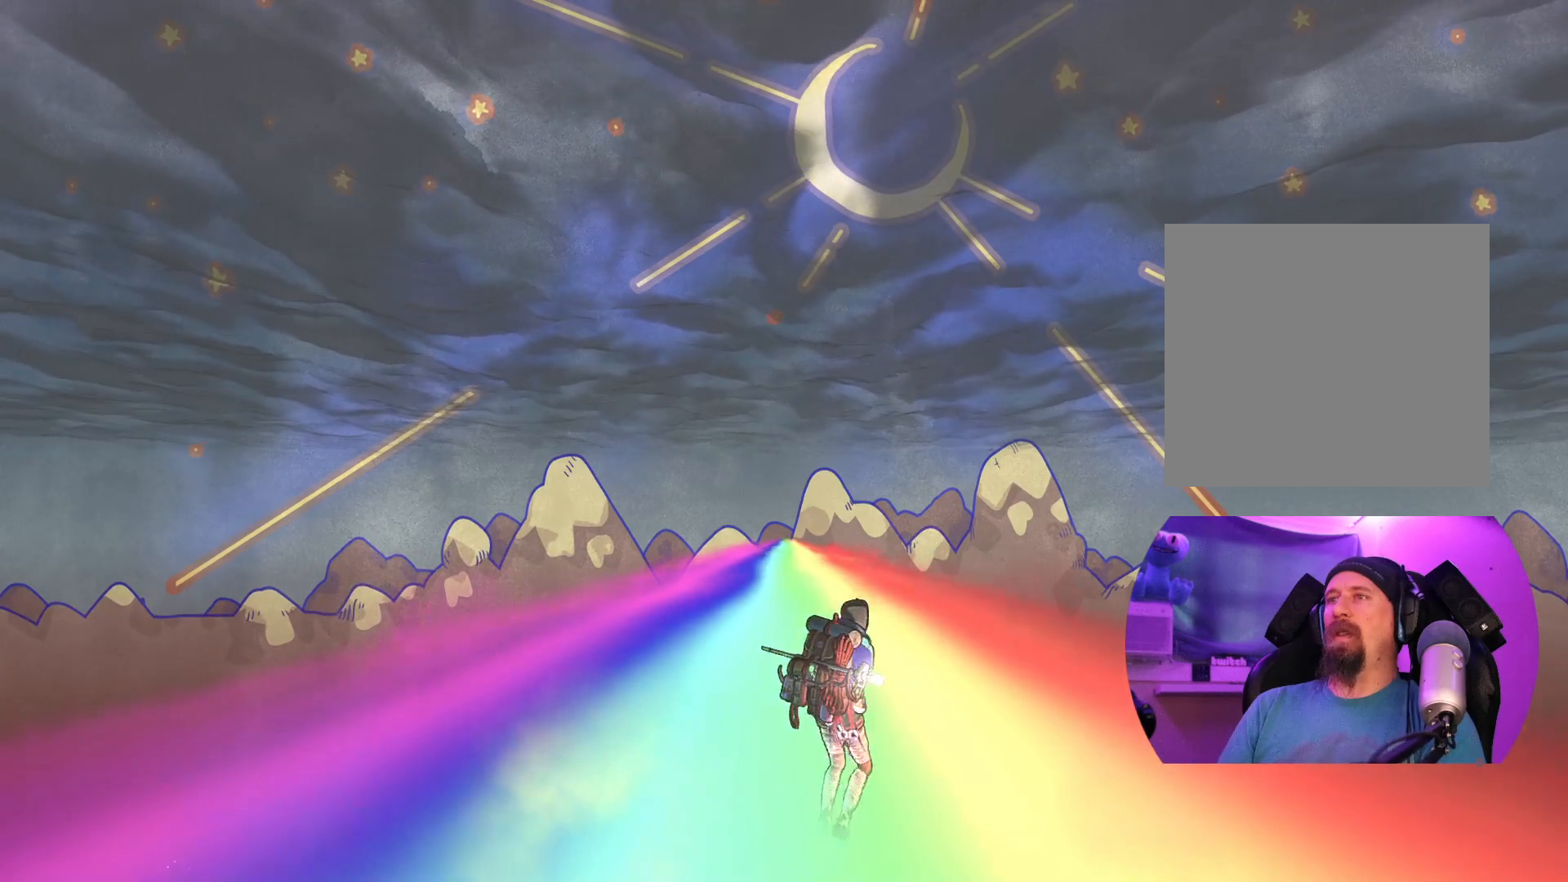
{"buttons": [], "left_stick": "up-right", "right_stick": "center", "events": []}
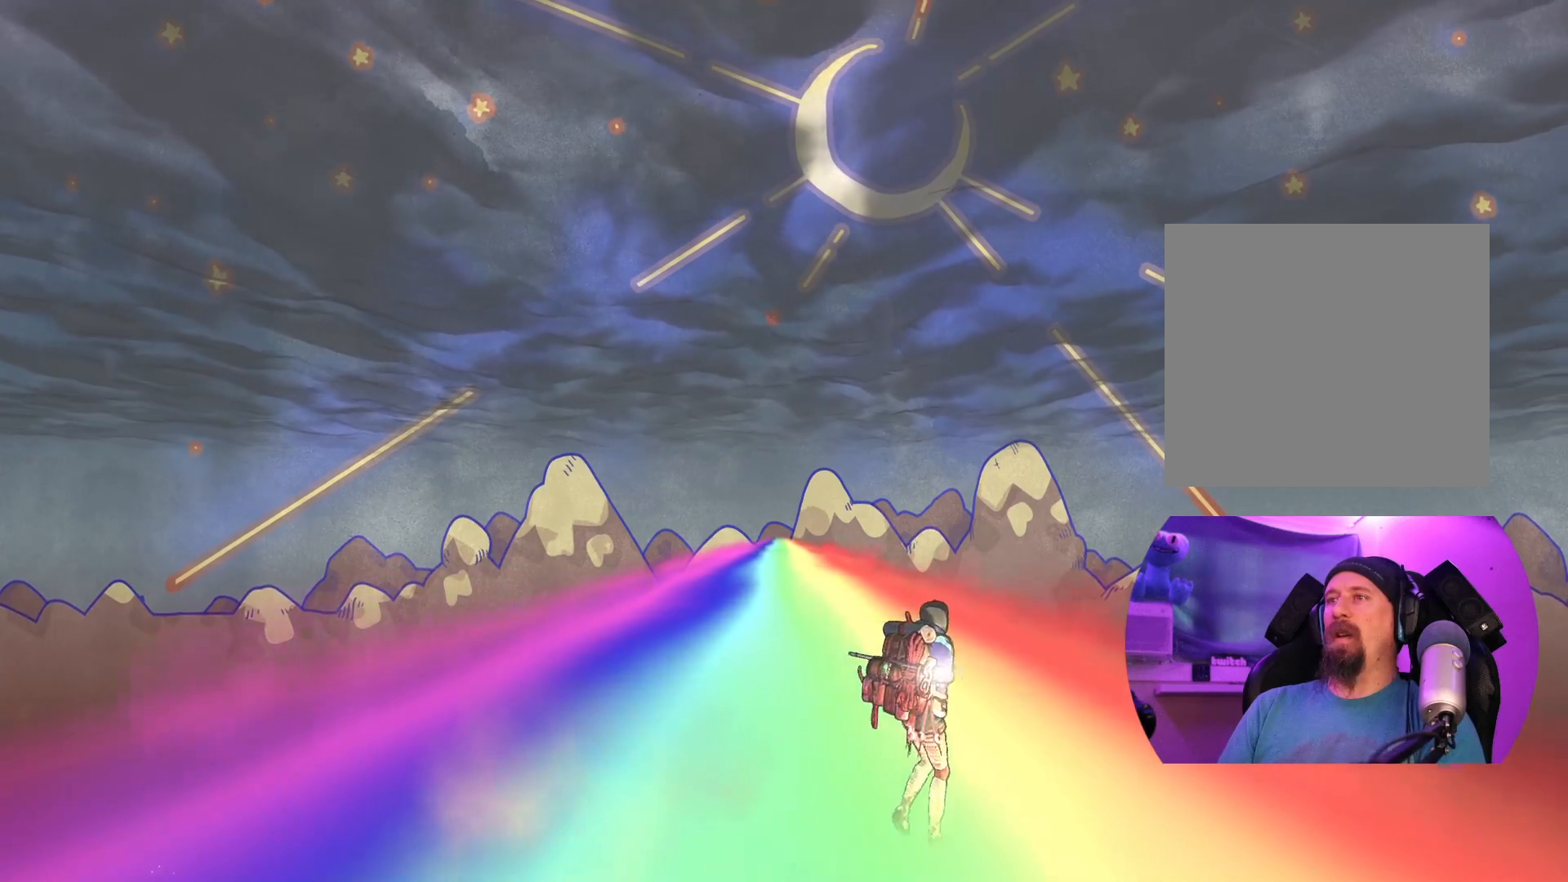
{"buttons": [], "left_stick": "up-right", "right_stick": "center", "events": []}
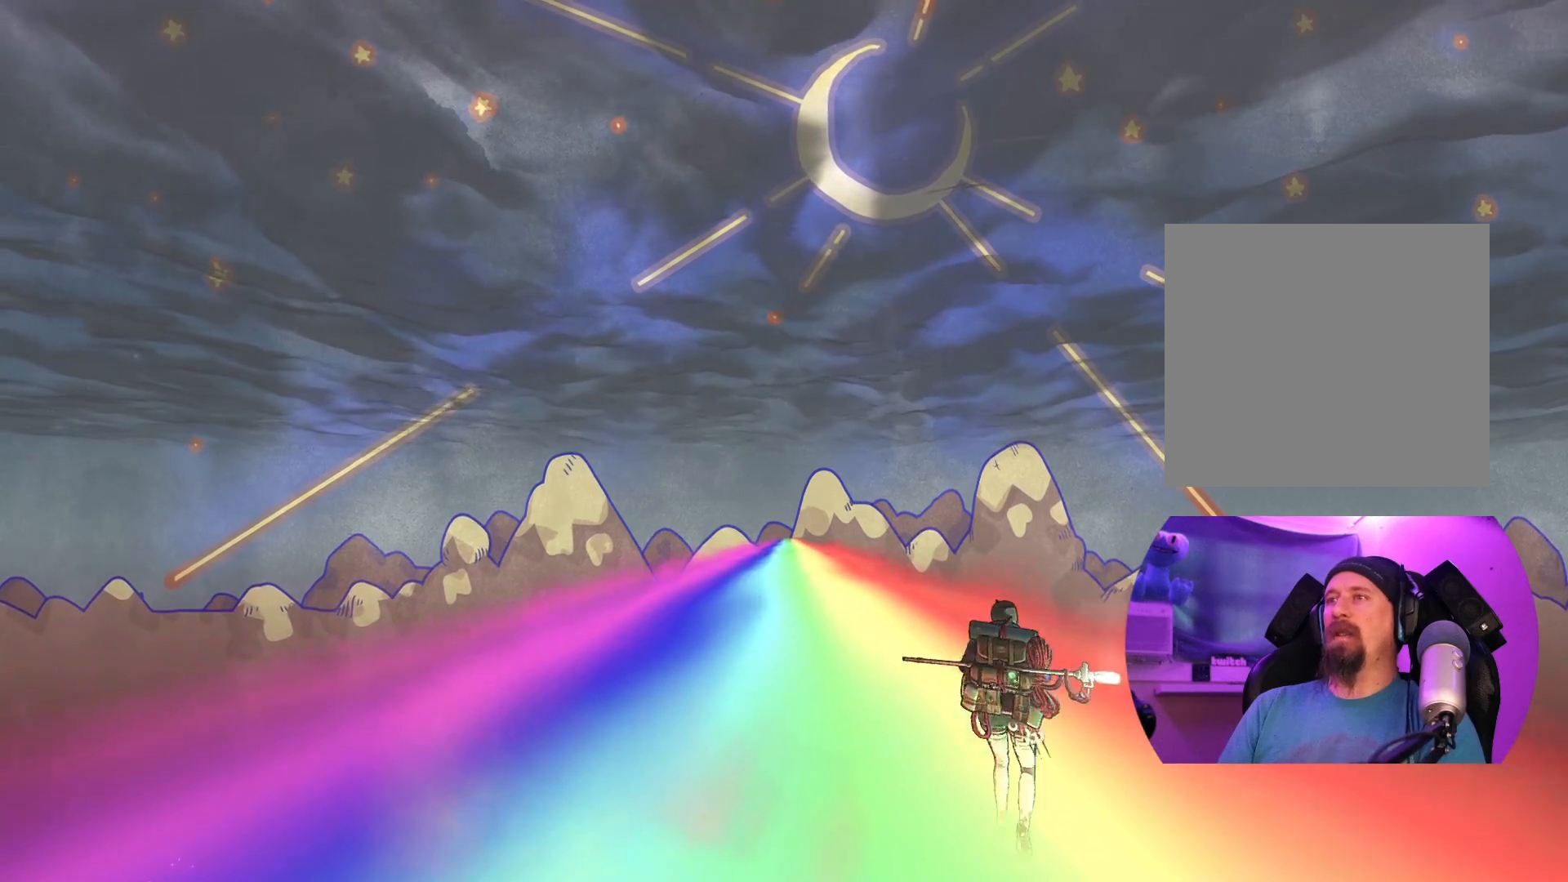
{"buttons": [], "left_stick": "up-right", "right_stick": "center", "events": []}
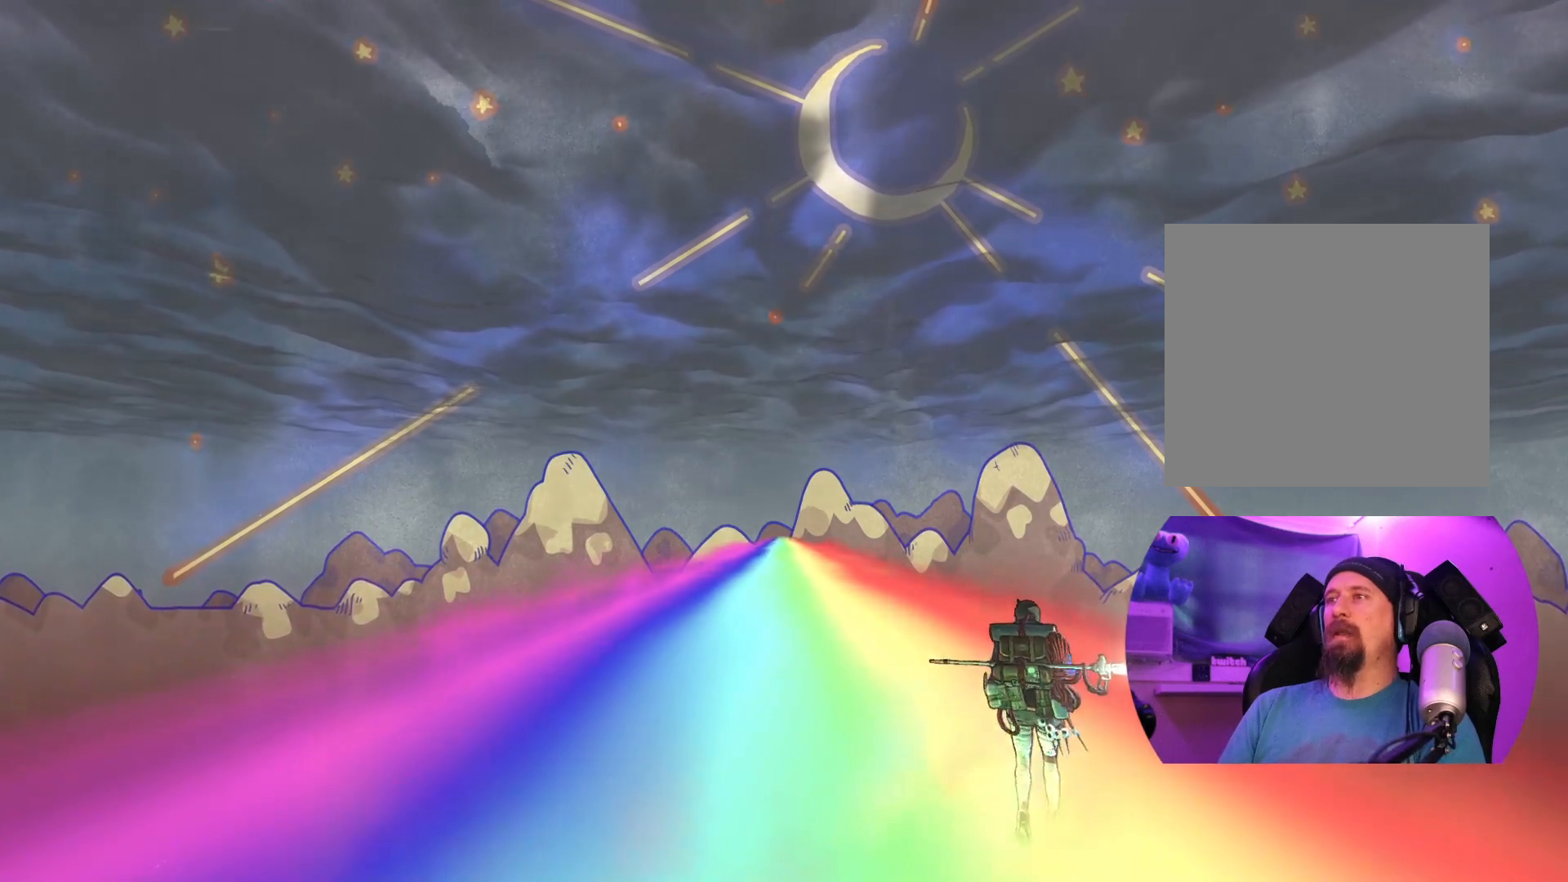
{"buttons": [], "left_stick": "up-right", "right_stick": "center", "events": []}
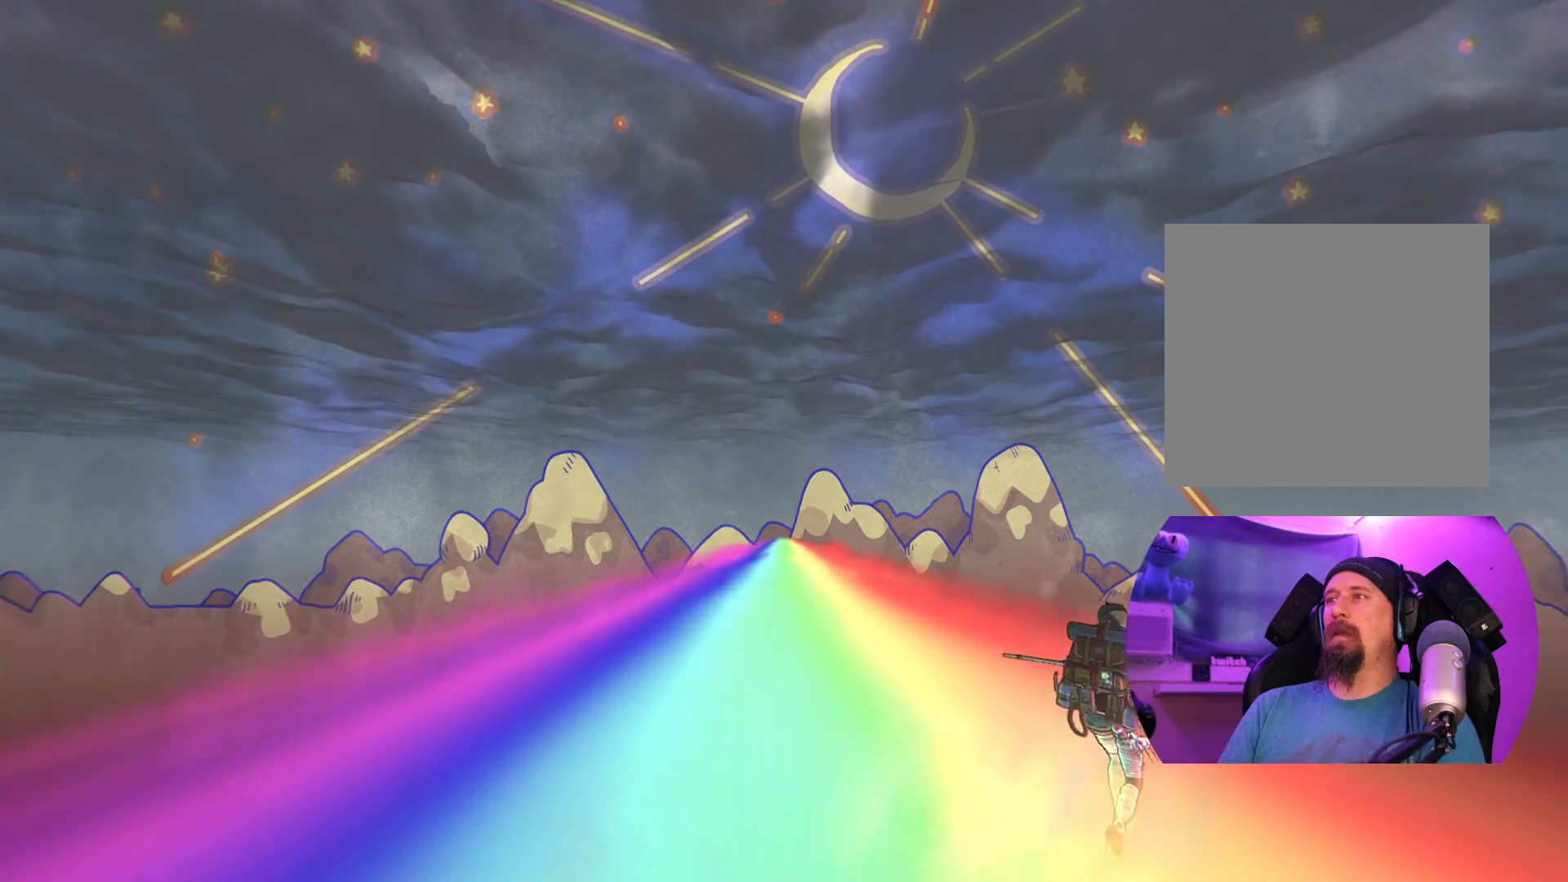
{"buttons": [], "left_stick": "up-right", "right_stick": "center", "events": []}
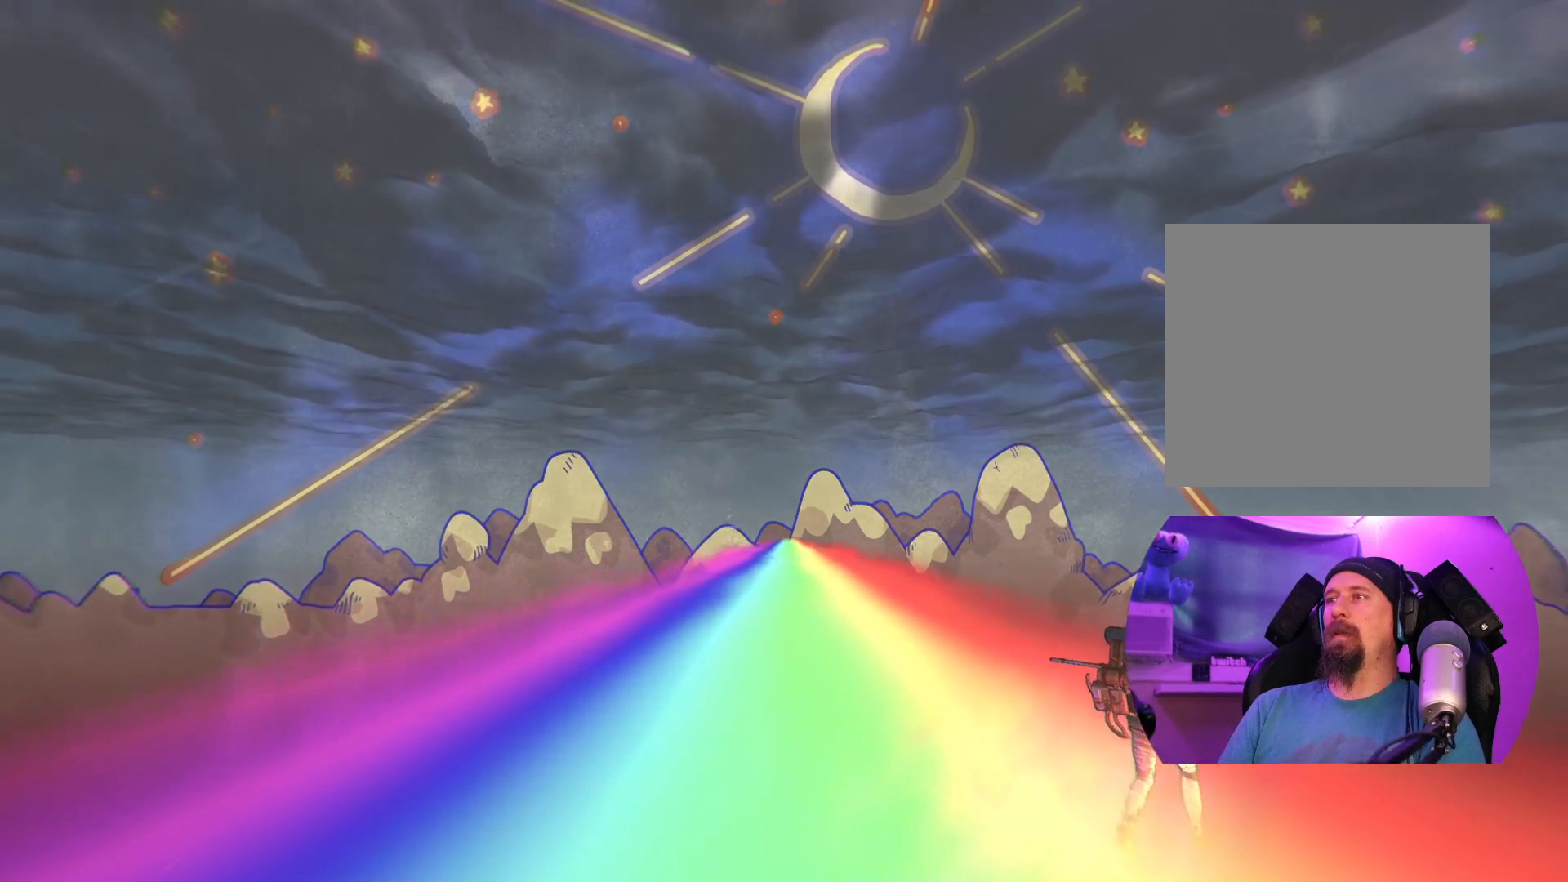
{"buttons": [], "left_stick": "up", "right_stick": "center", "events": [[200, "left_stick", "up"]]}
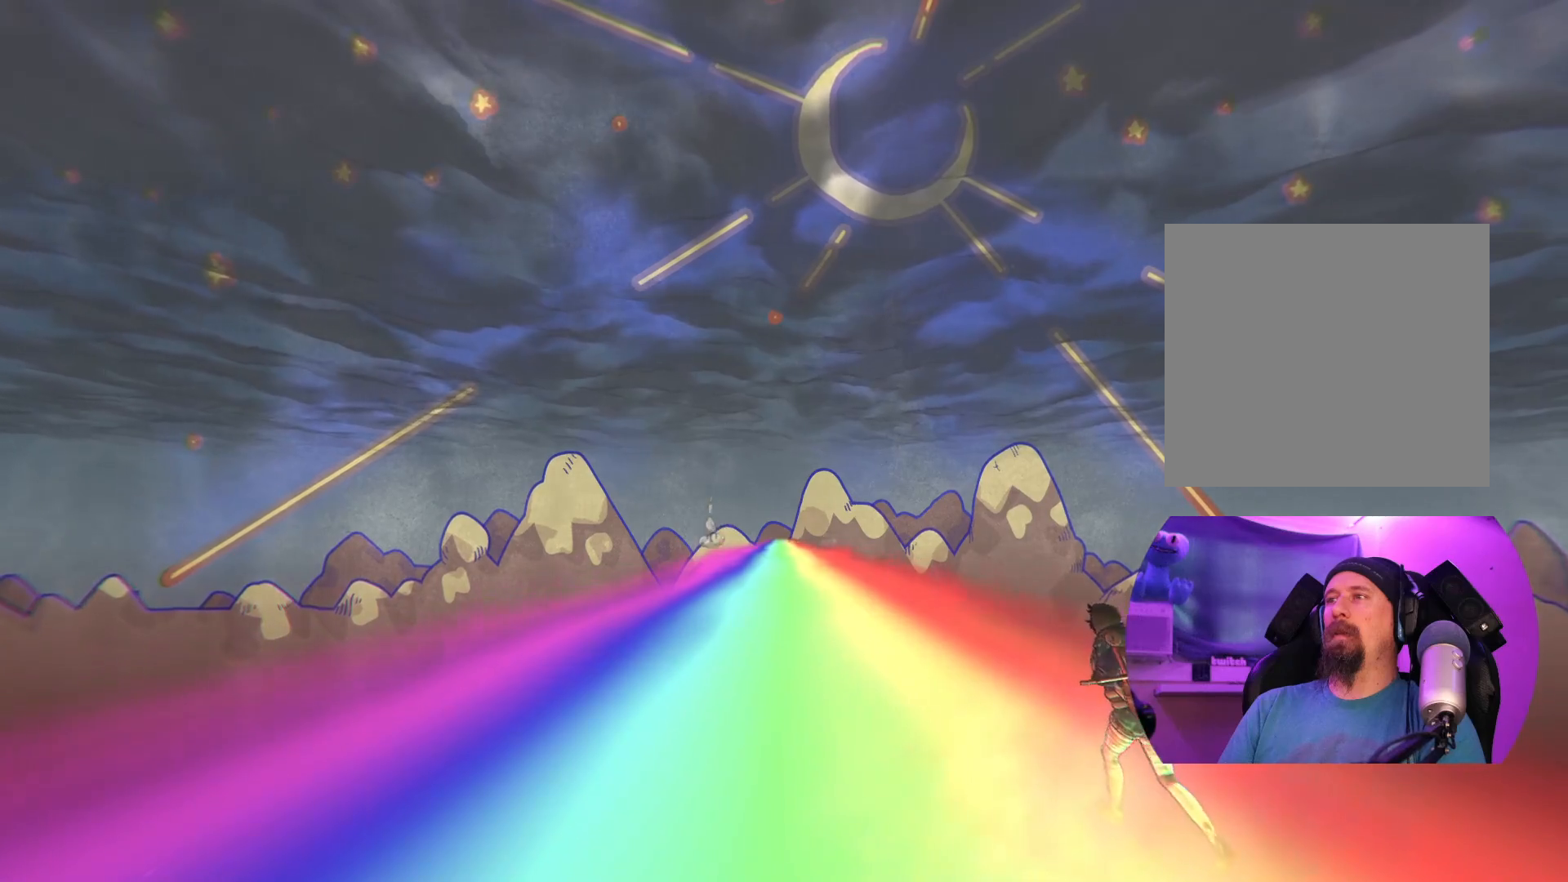
{"buttons": [], "left_stick": "up-left", "right_stick": "center", "events": [[150, "left_stick", "up-left"]]}
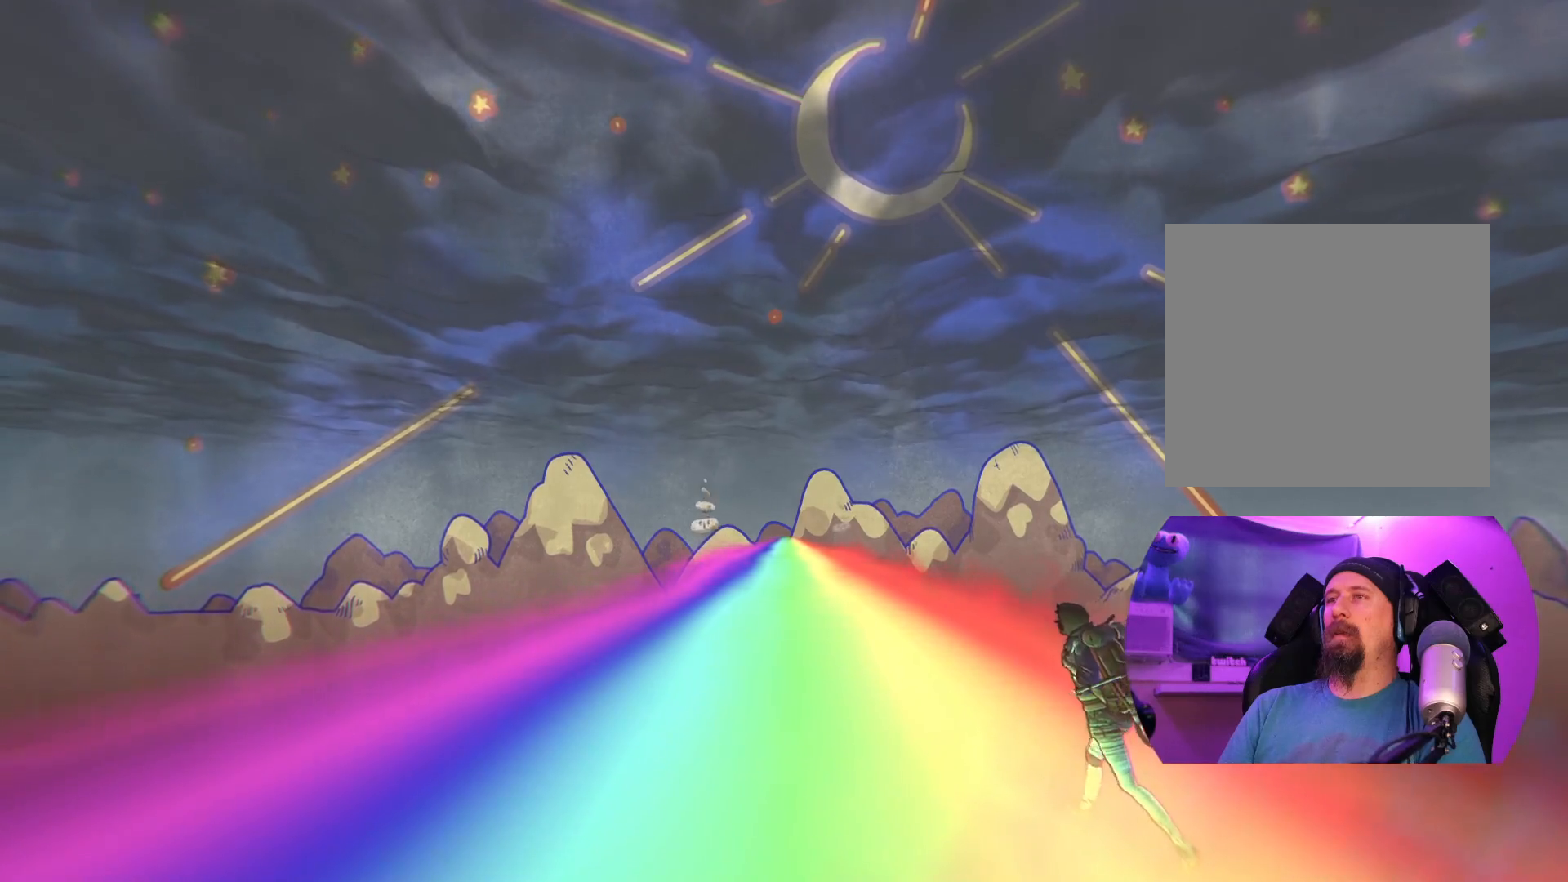
{"buttons": [], "left_stick": "left", "right_stick": "center", "events": [[150, "left_stick", "left"]]}
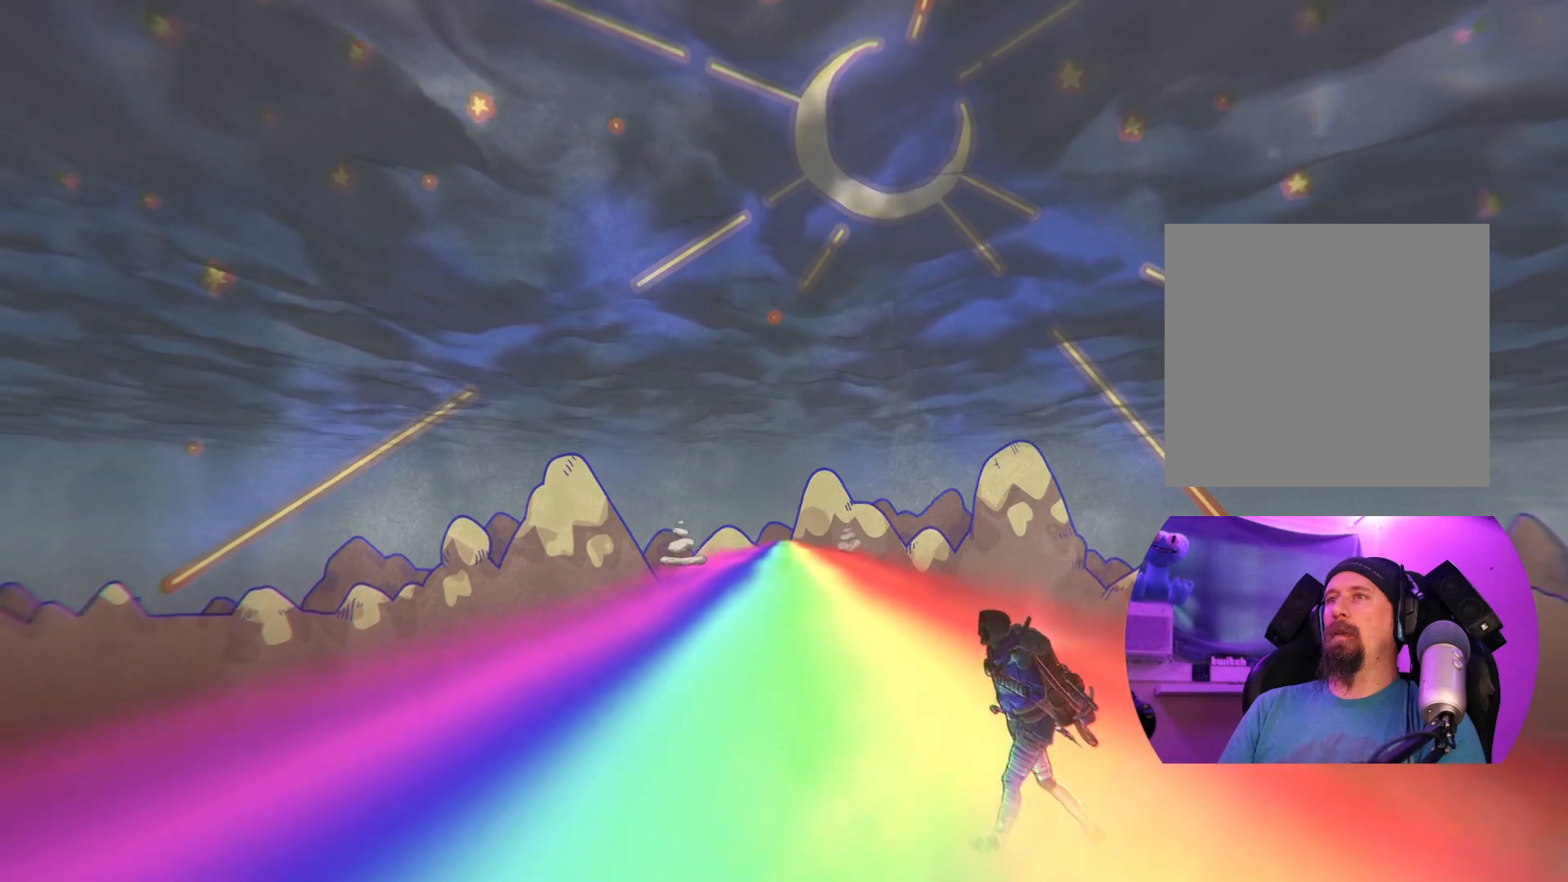
{"buttons": [], "left_stick": "center", "right_stick": "center", "events": [[100, "left_stick", "center"]]}
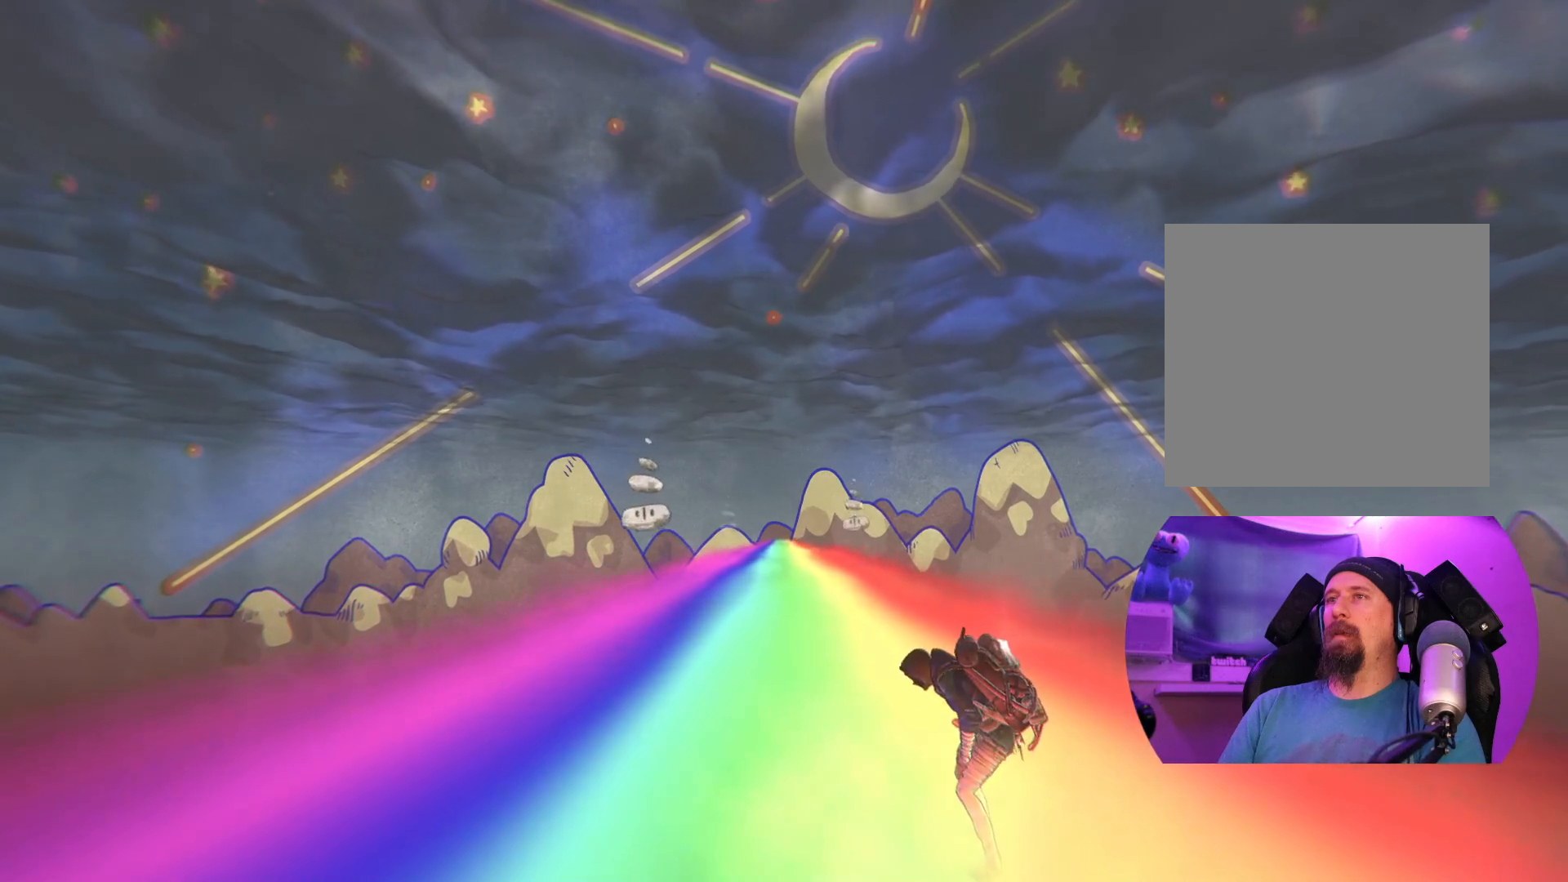
{"buttons": [], "left_stick": "down-left", "right_stick": "center", "events": [[400, "left_stick", "down-left"]]}
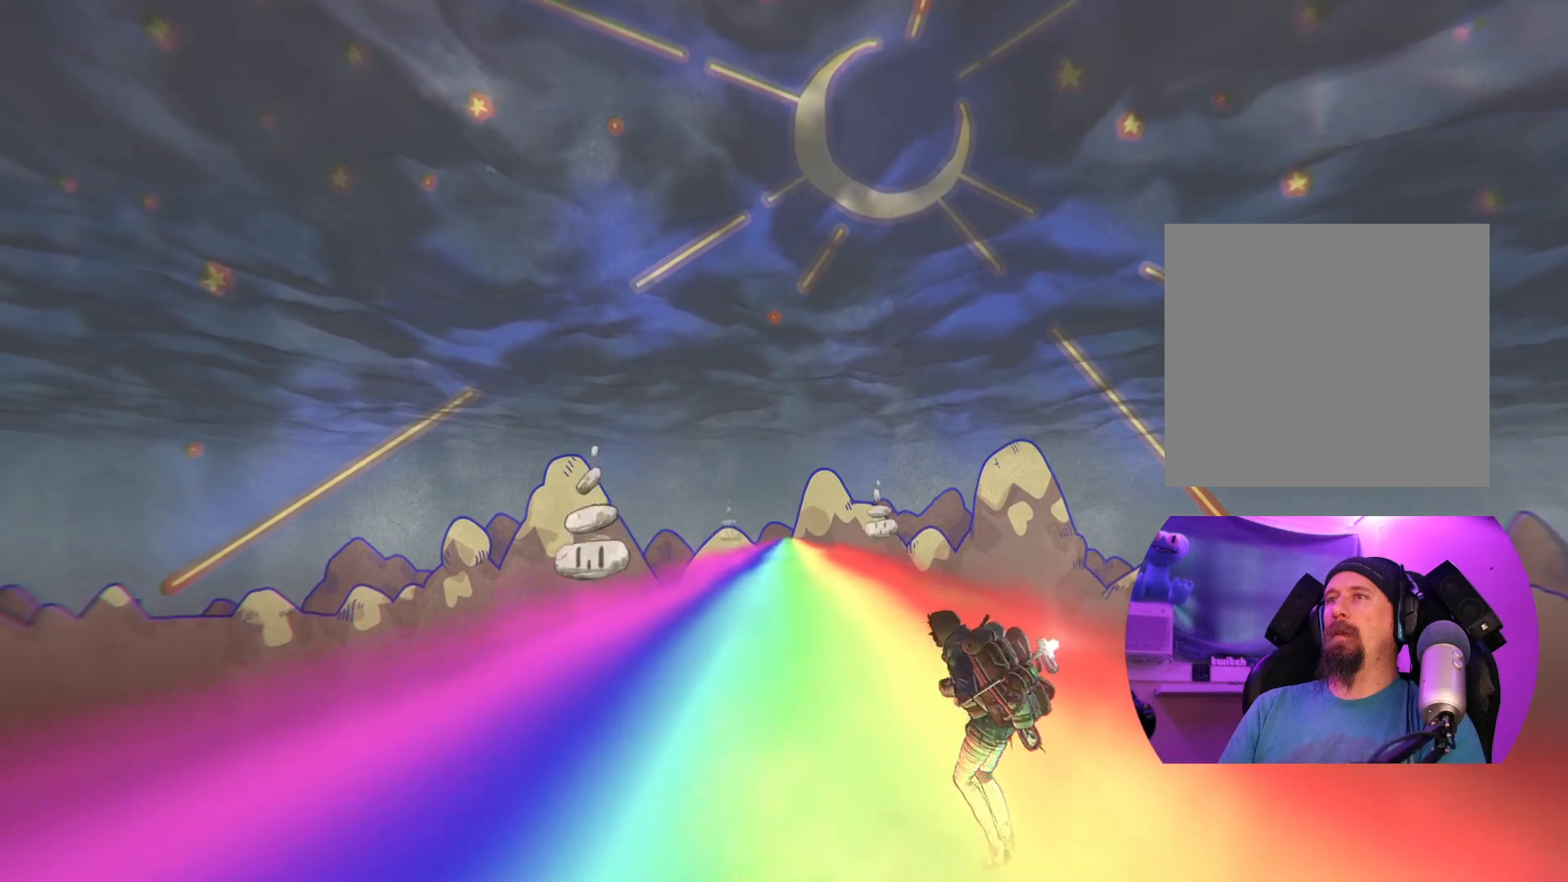
{"buttons": [], "left_stick": "down-left", "right_stick": "center", "events": []}
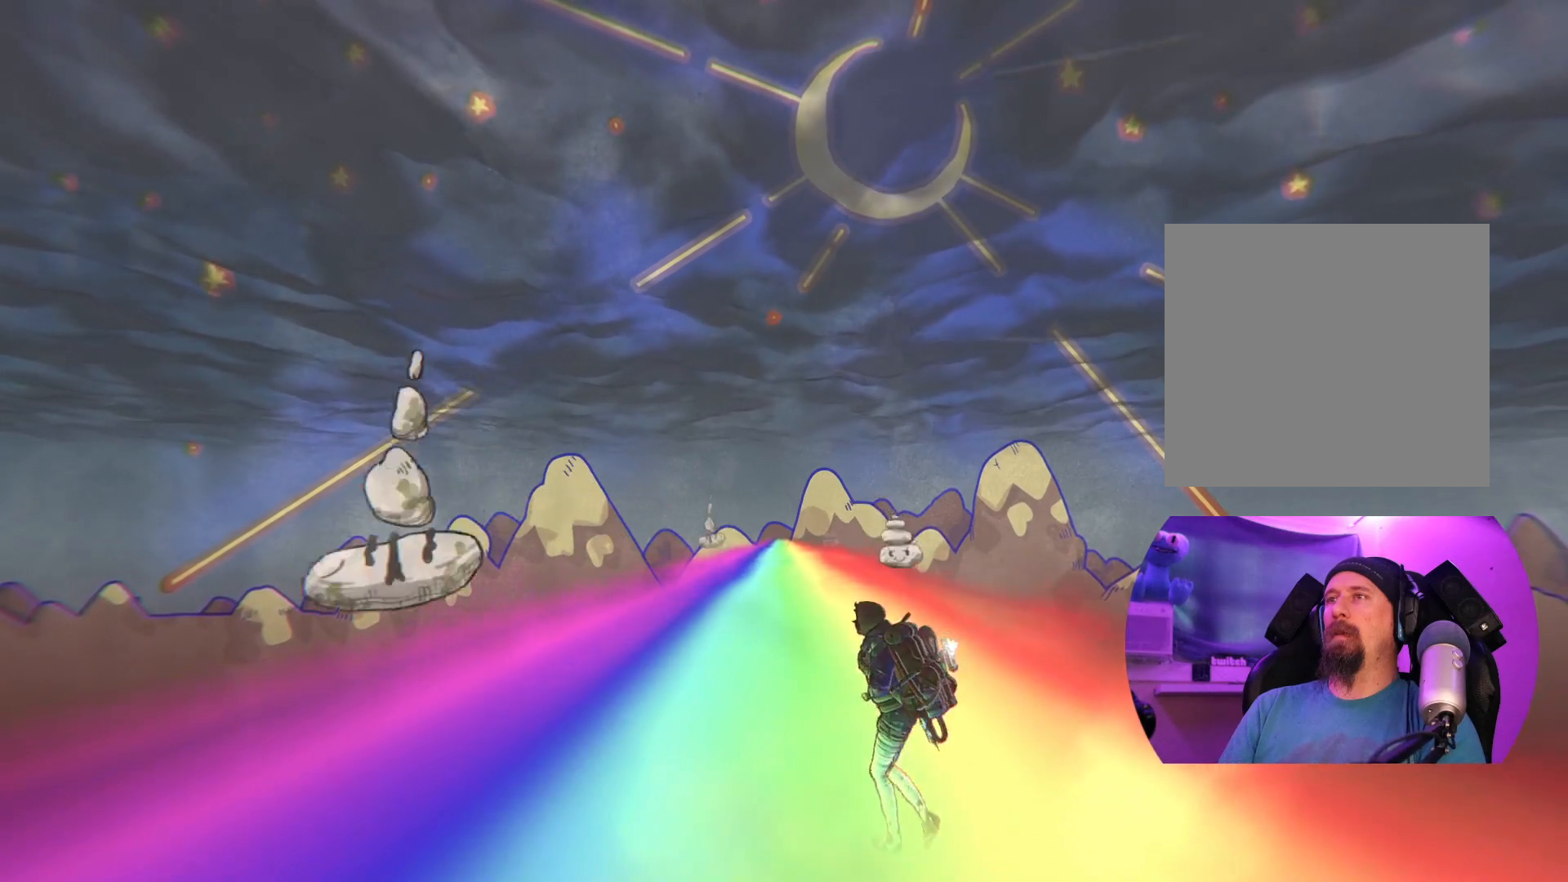
{"buttons": [], "left_stick": "down-left", "right_stick": "center", "events": []}
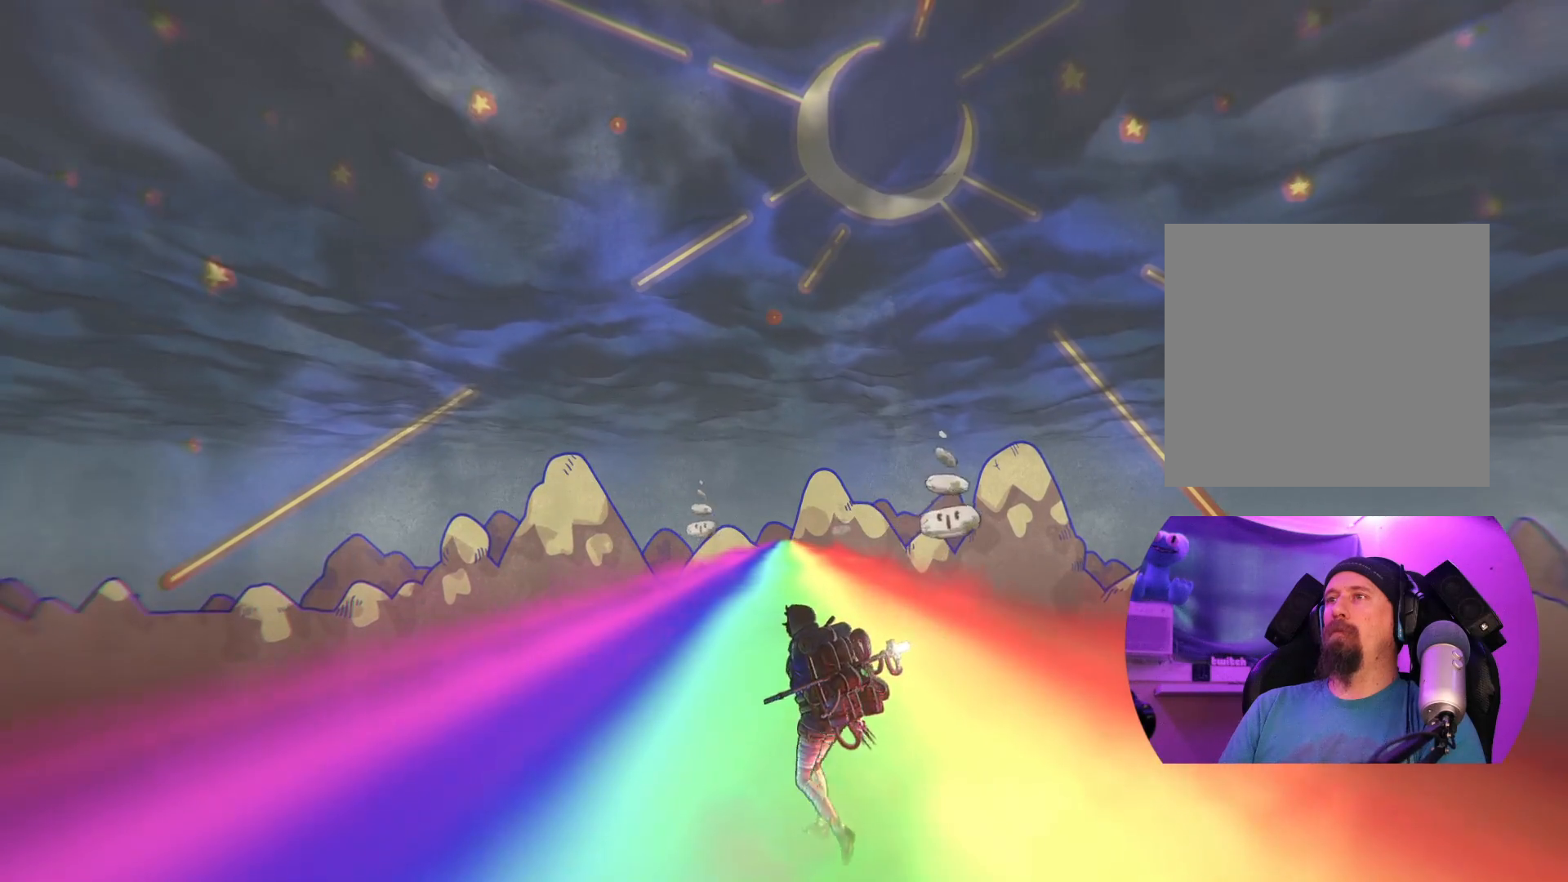
{"buttons": [], "left_stick": "center", "right_stick": "center", "events": [[150, "left_stick", "center"]]}
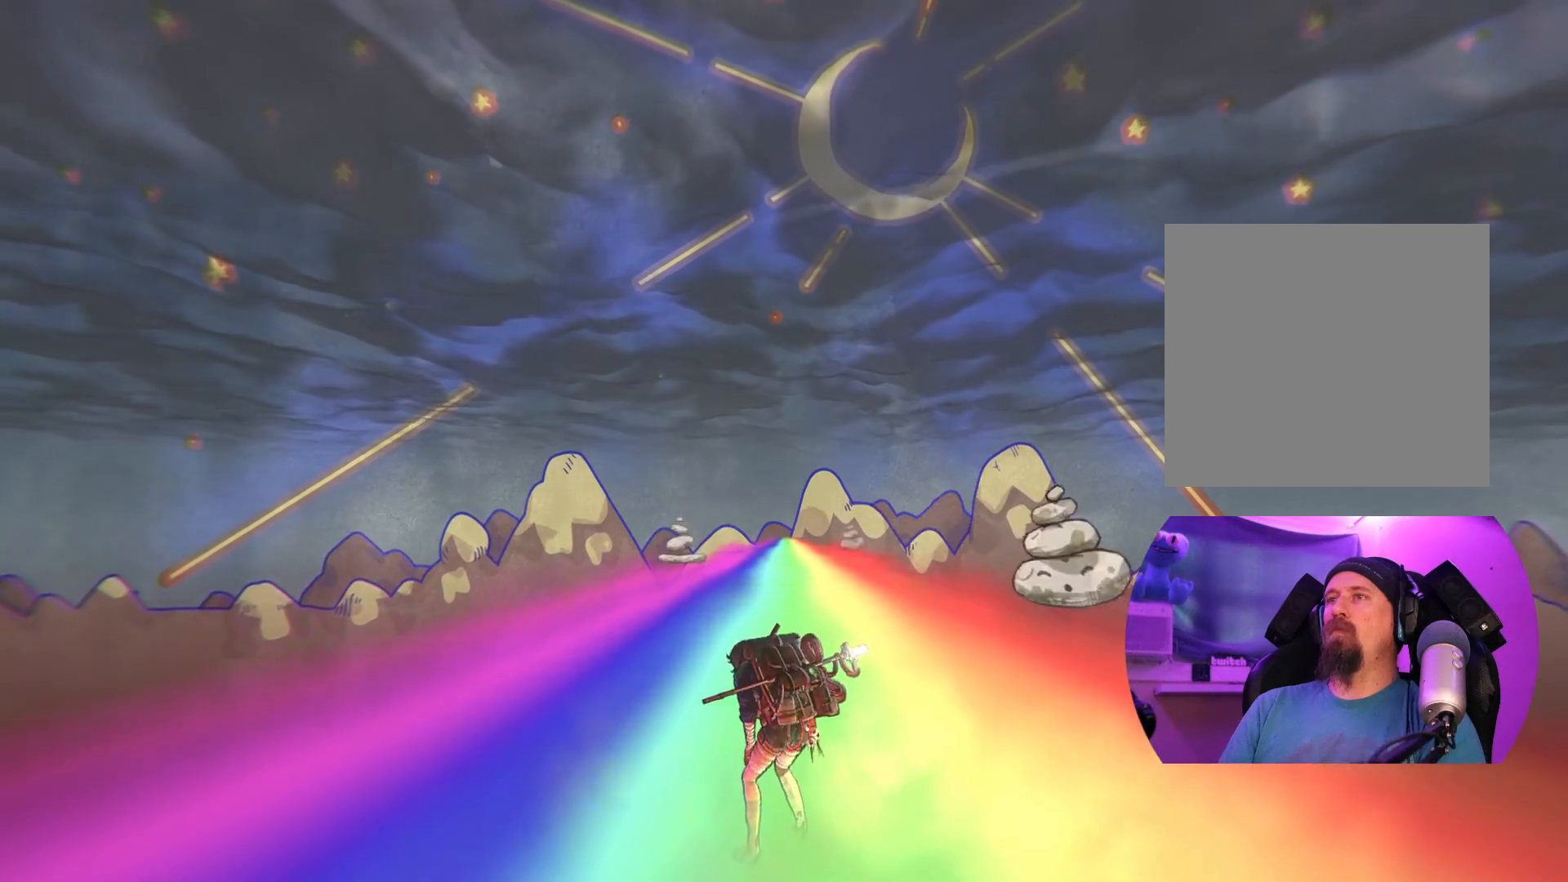
{"buttons": [], "left_stick": "center", "right_stick": "center", "events": []}
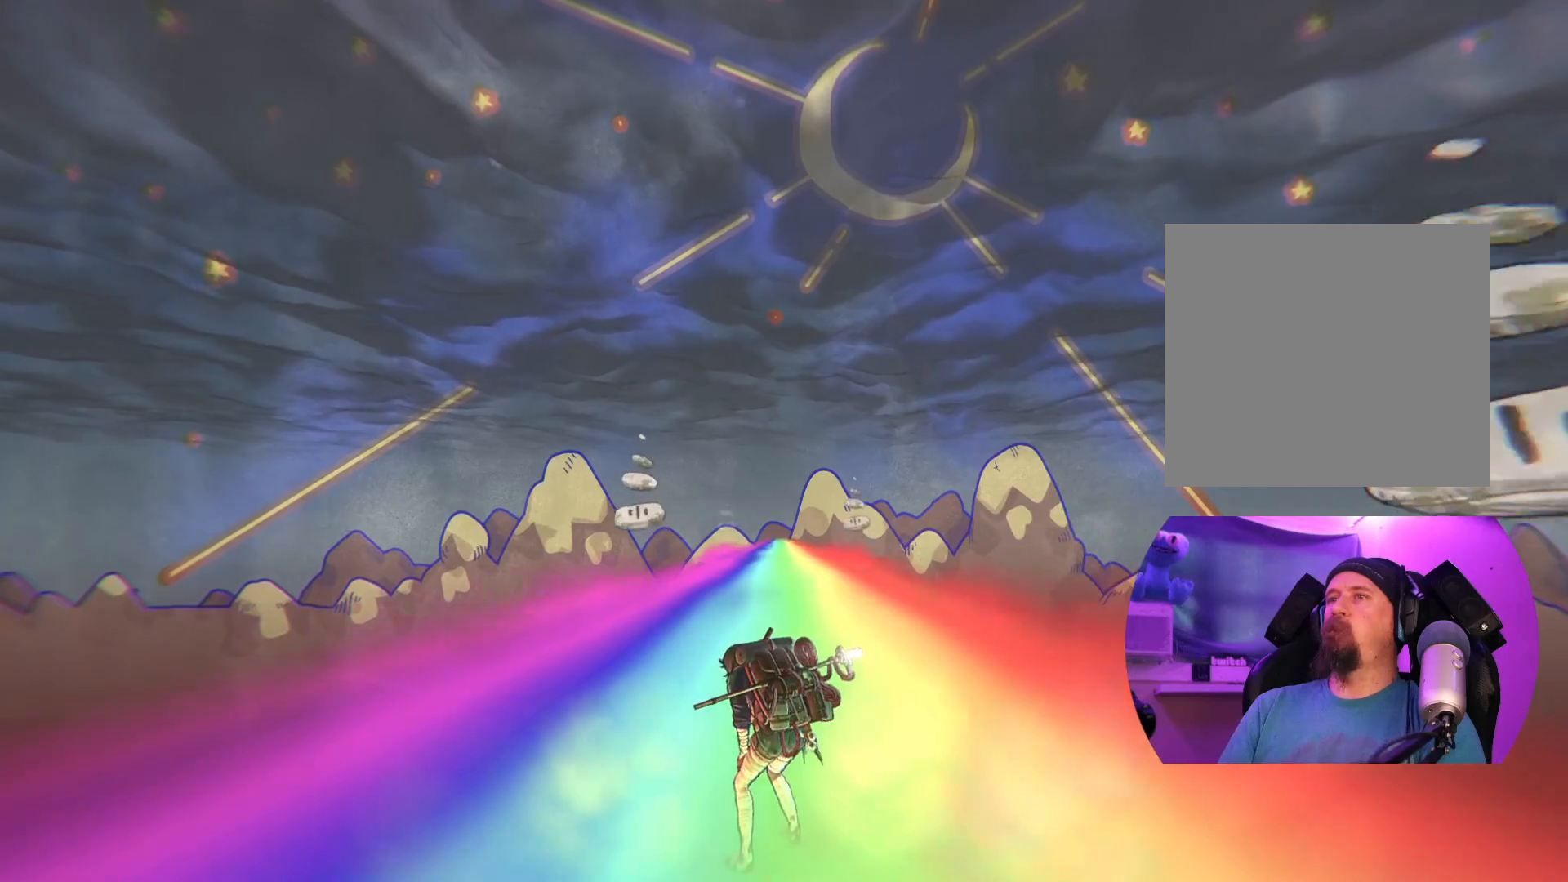
{"buttons": [], "left_stick": "center", "right_stick": "center", "events": []}
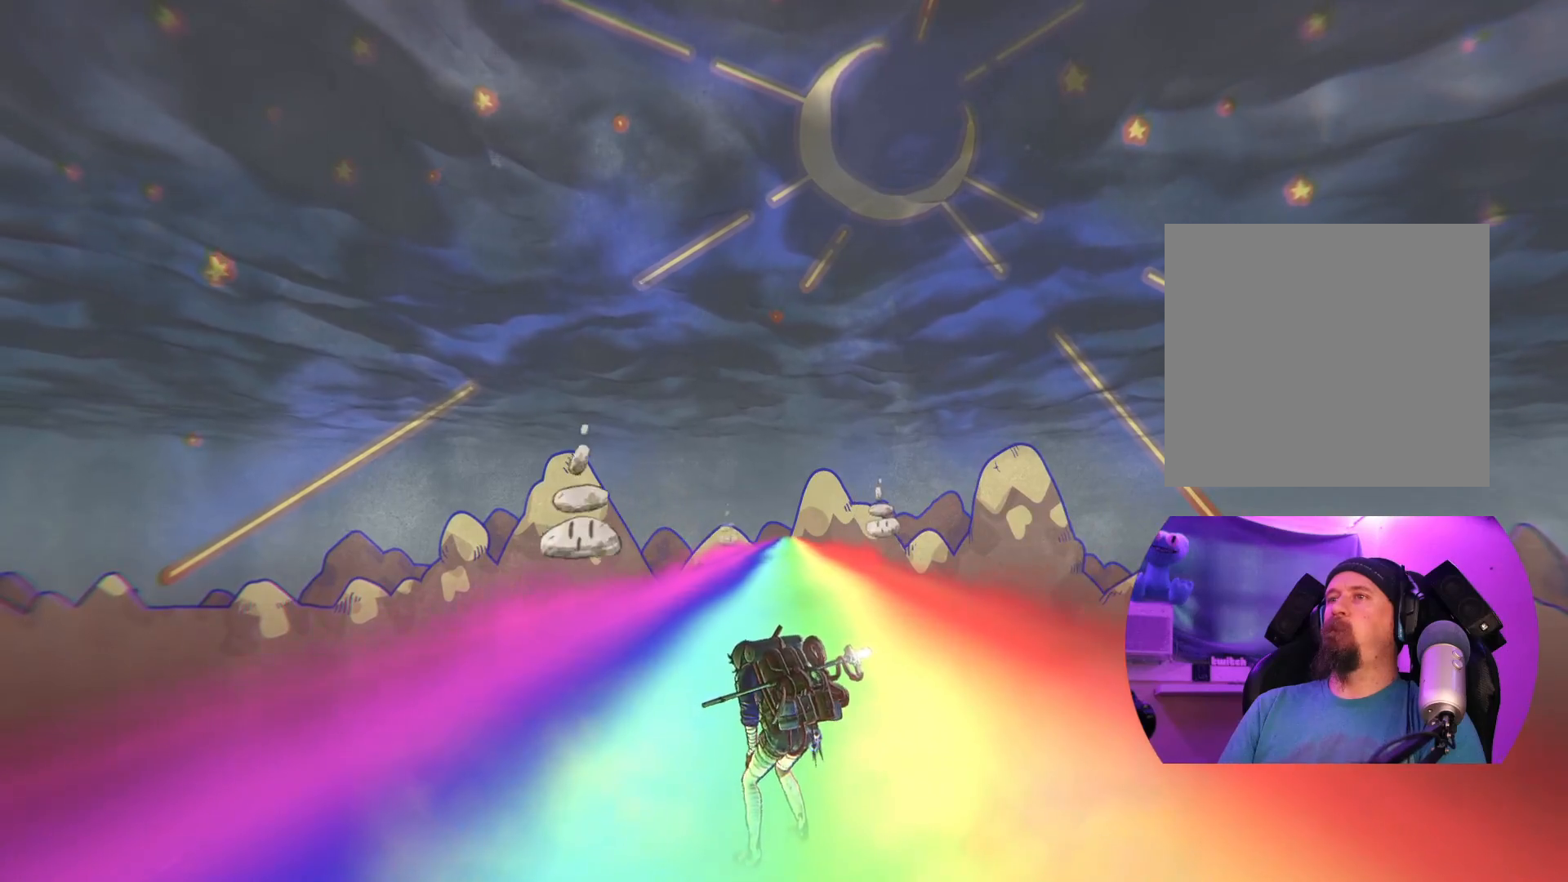
{"buttons": [], "left_stick": "center", "right_stick": "center", "events": []}
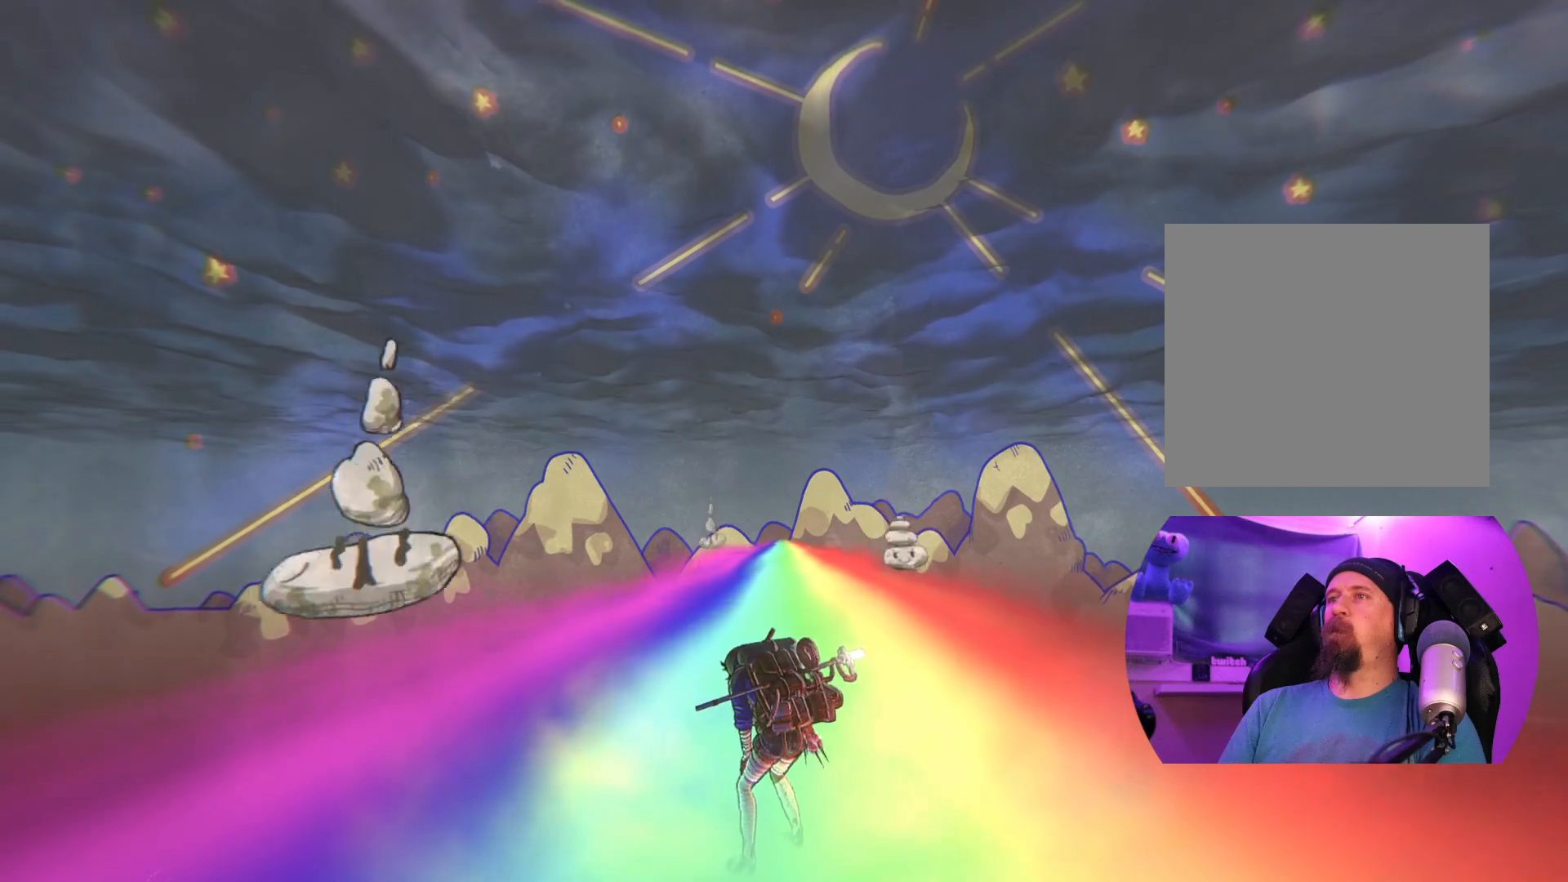
{"buttons": [], "left_stick": "center", "right_stick": "center", "events": []}
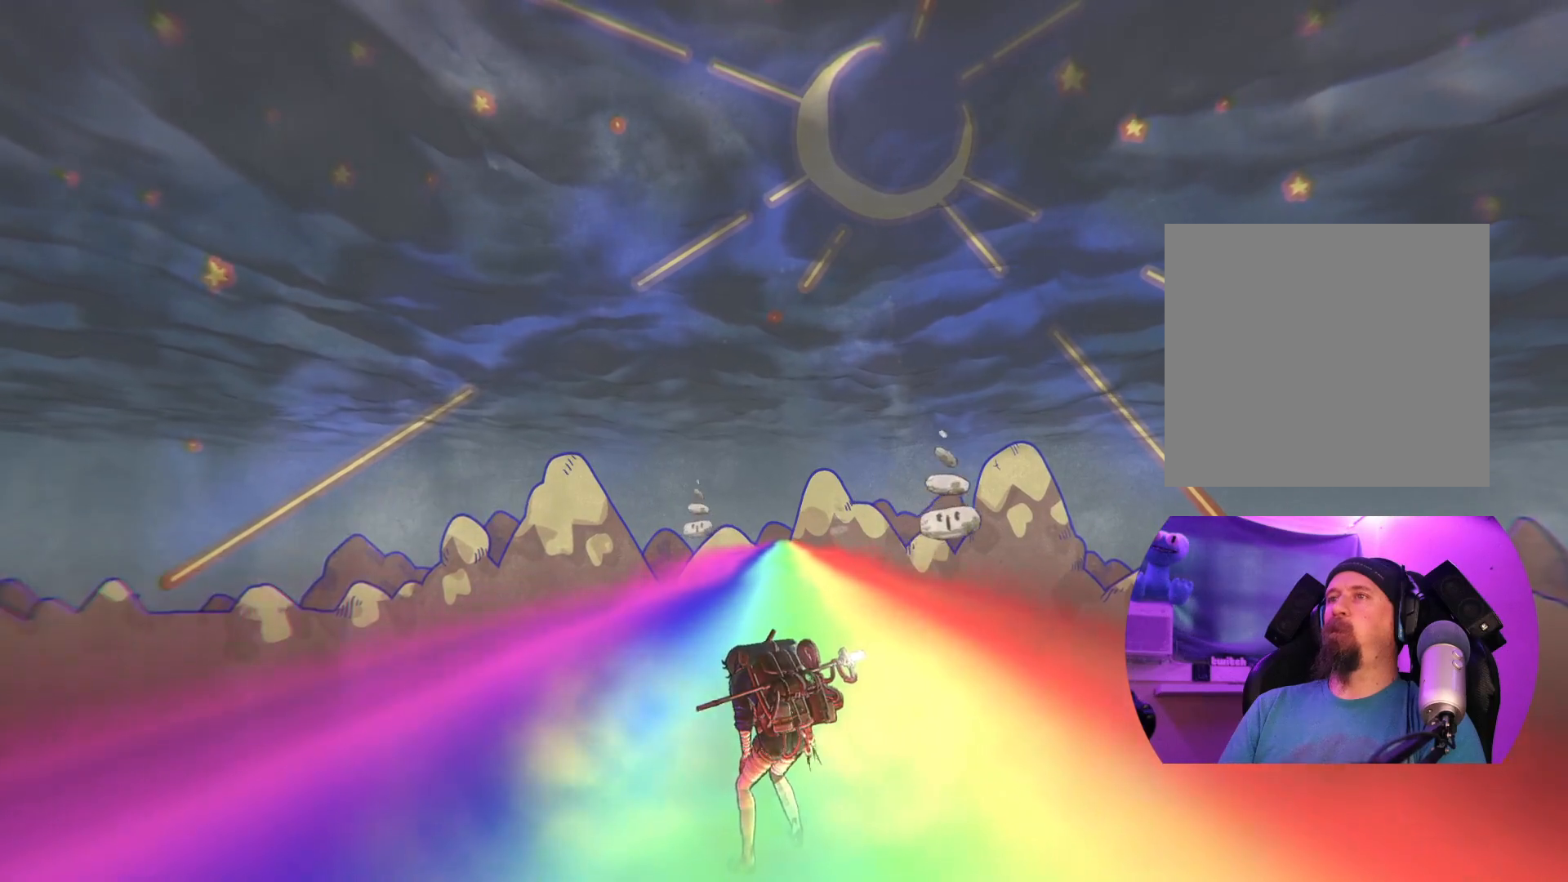
{"buttons": [], "left_stick": "center", "right_stick": "center", "events": []}
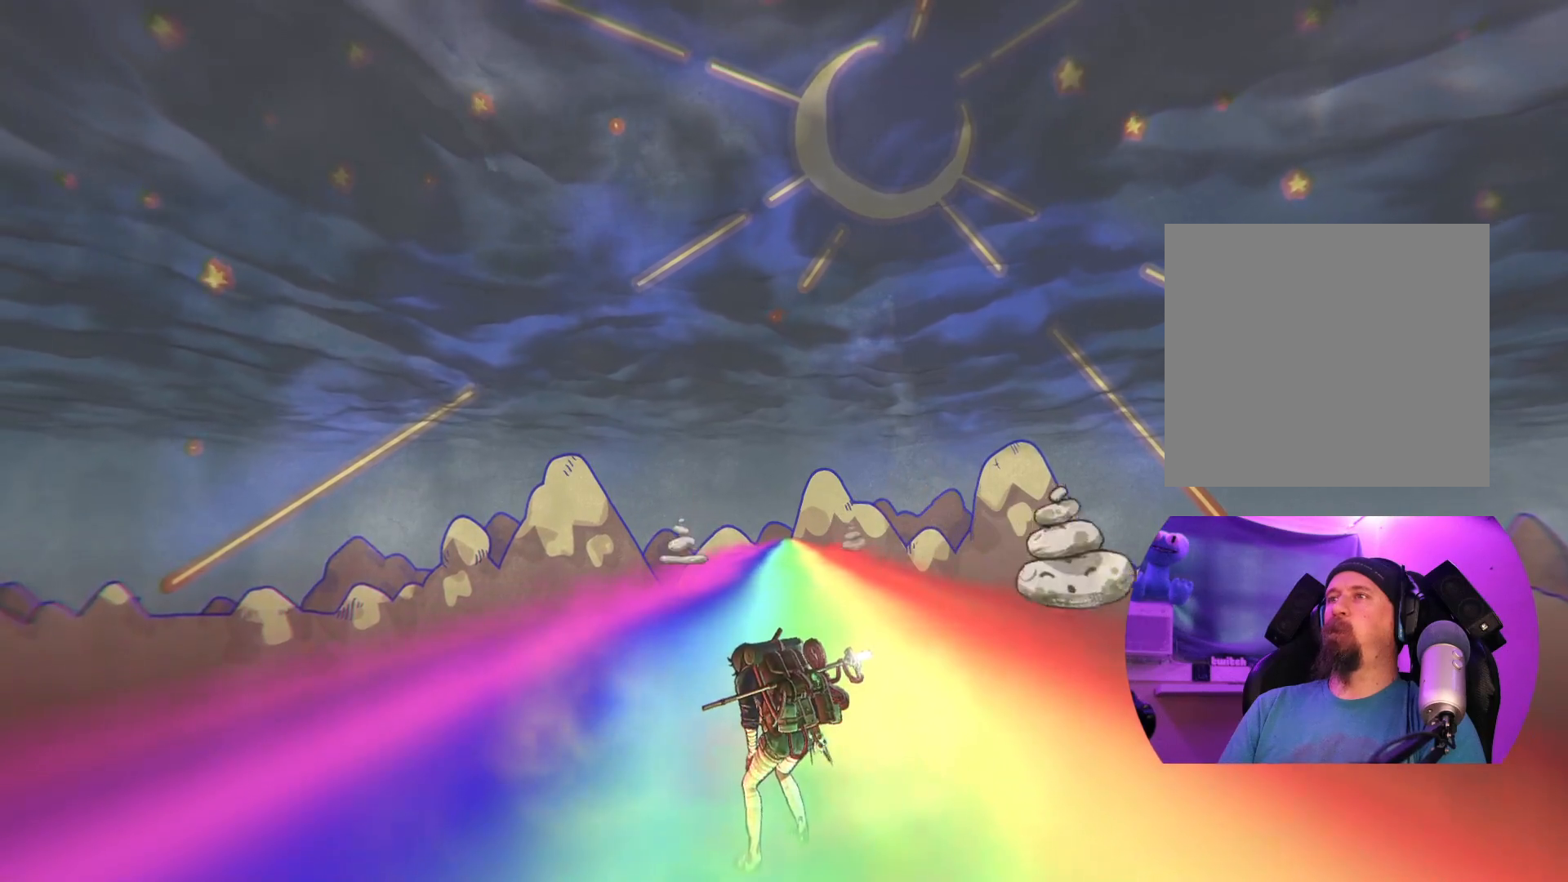
{"buttons": [], "left_stick": "center", "right_stick": "center", "events": []}
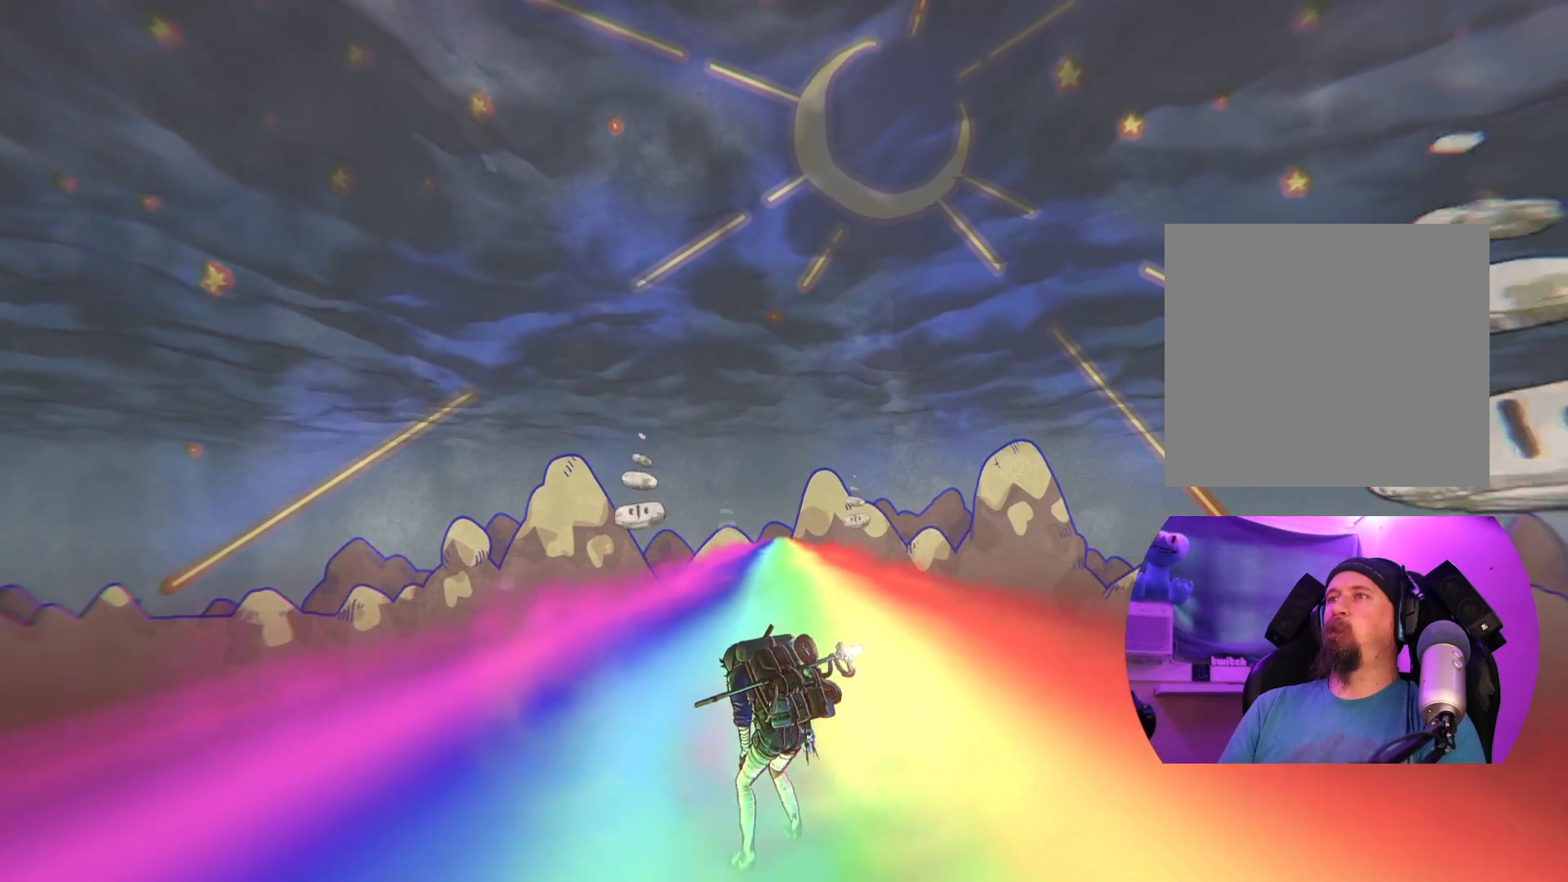
{"buttons": [], "left_stick": "center", "right_stick": "center", "events": []}
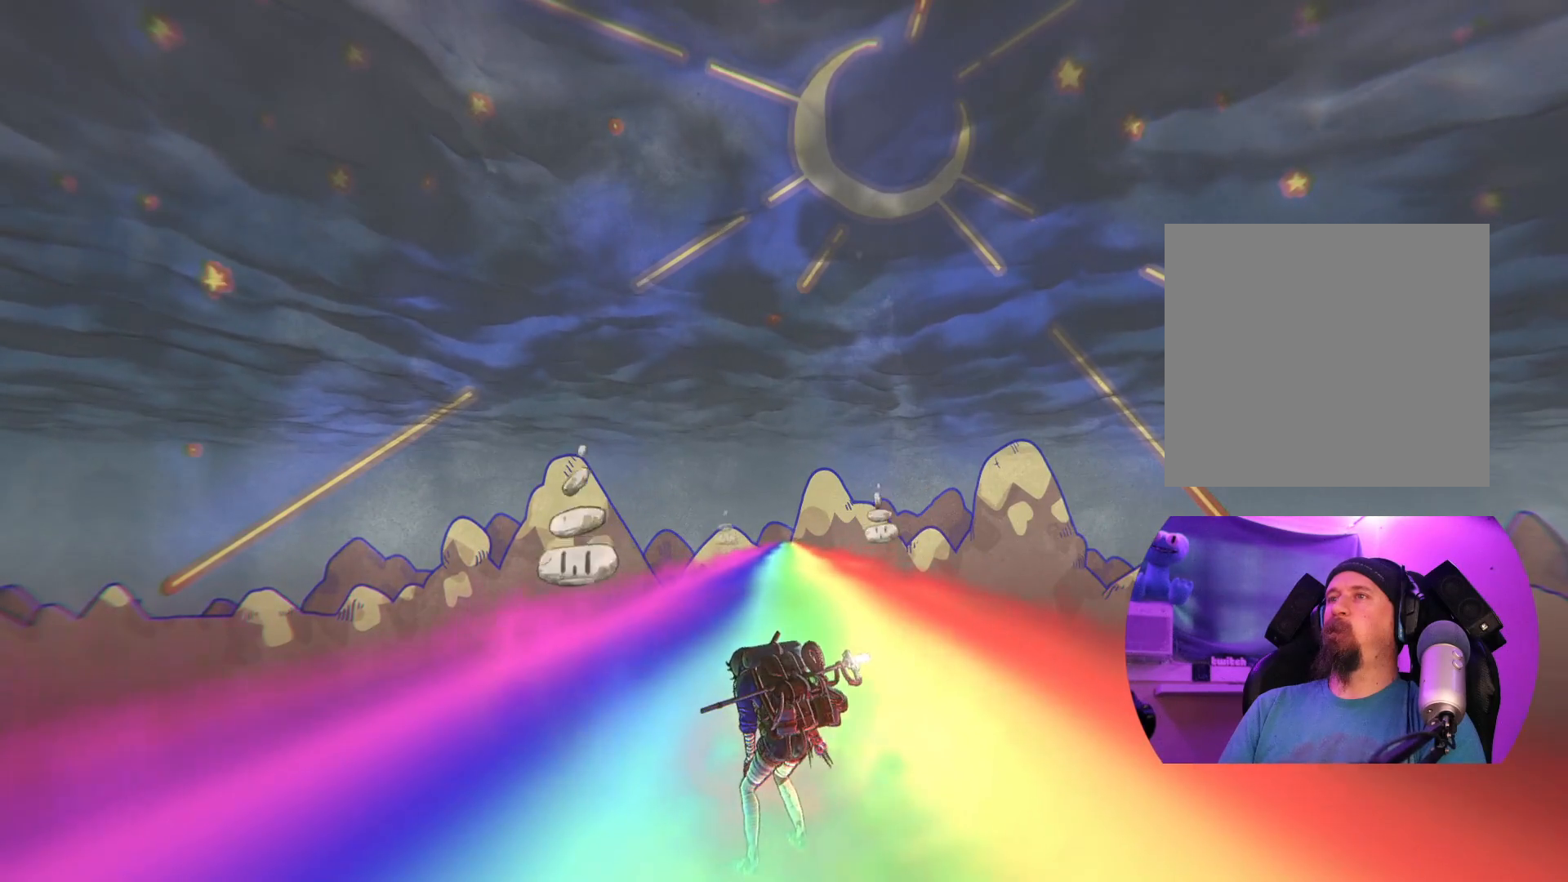
{"buttons": [], "left_stick": "left", "right_stick": "center", "events": [[333, "left_stick", "left"]]}
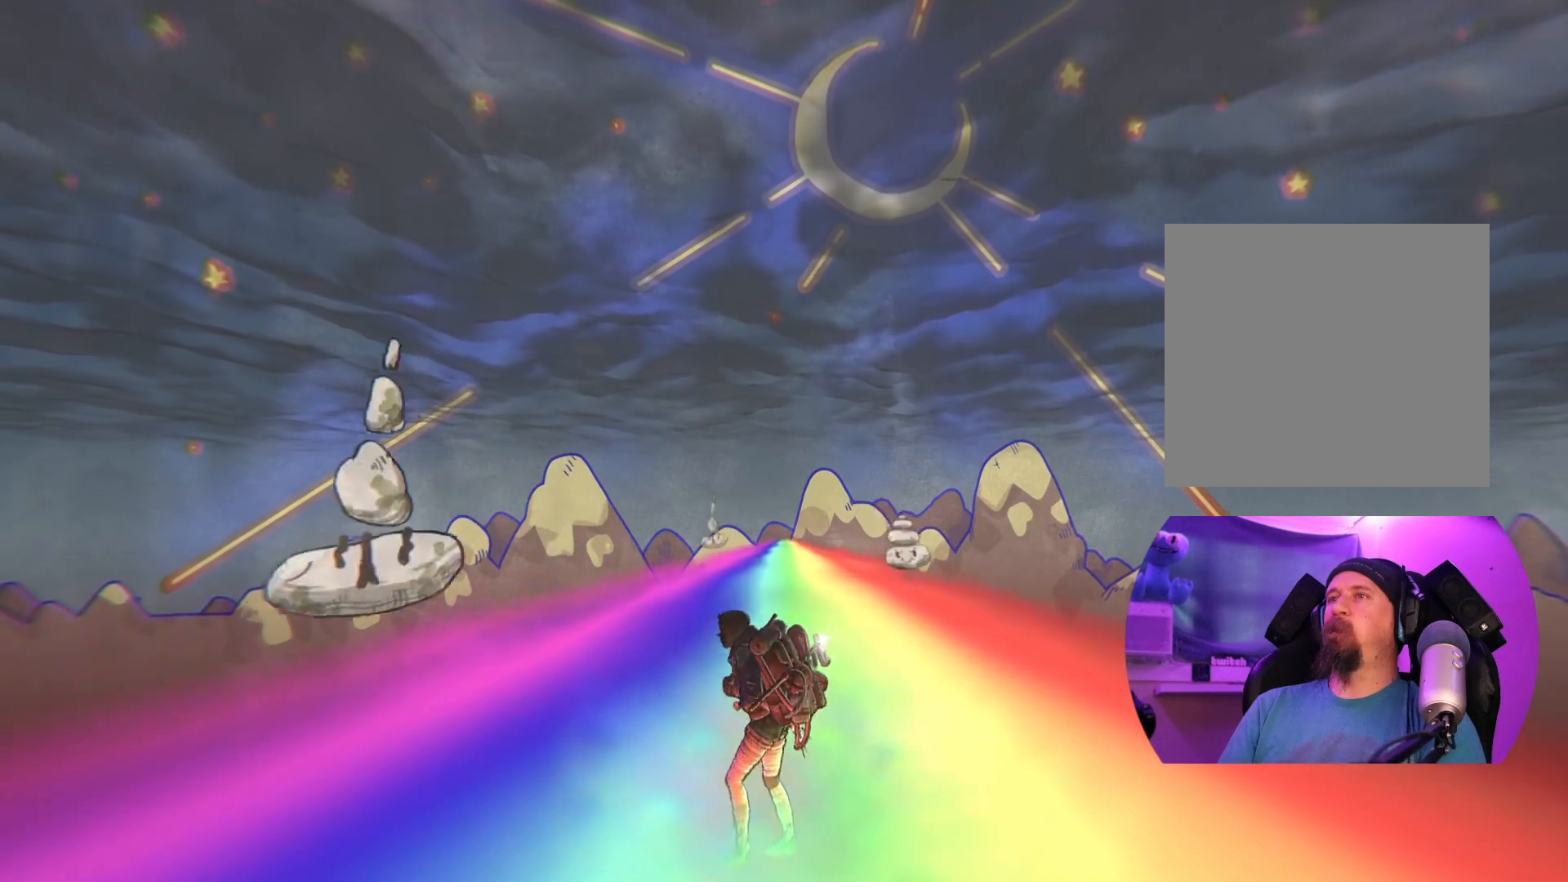
{"buttons": [], "left_stick": "left", "right_stick": "center", "events": []}
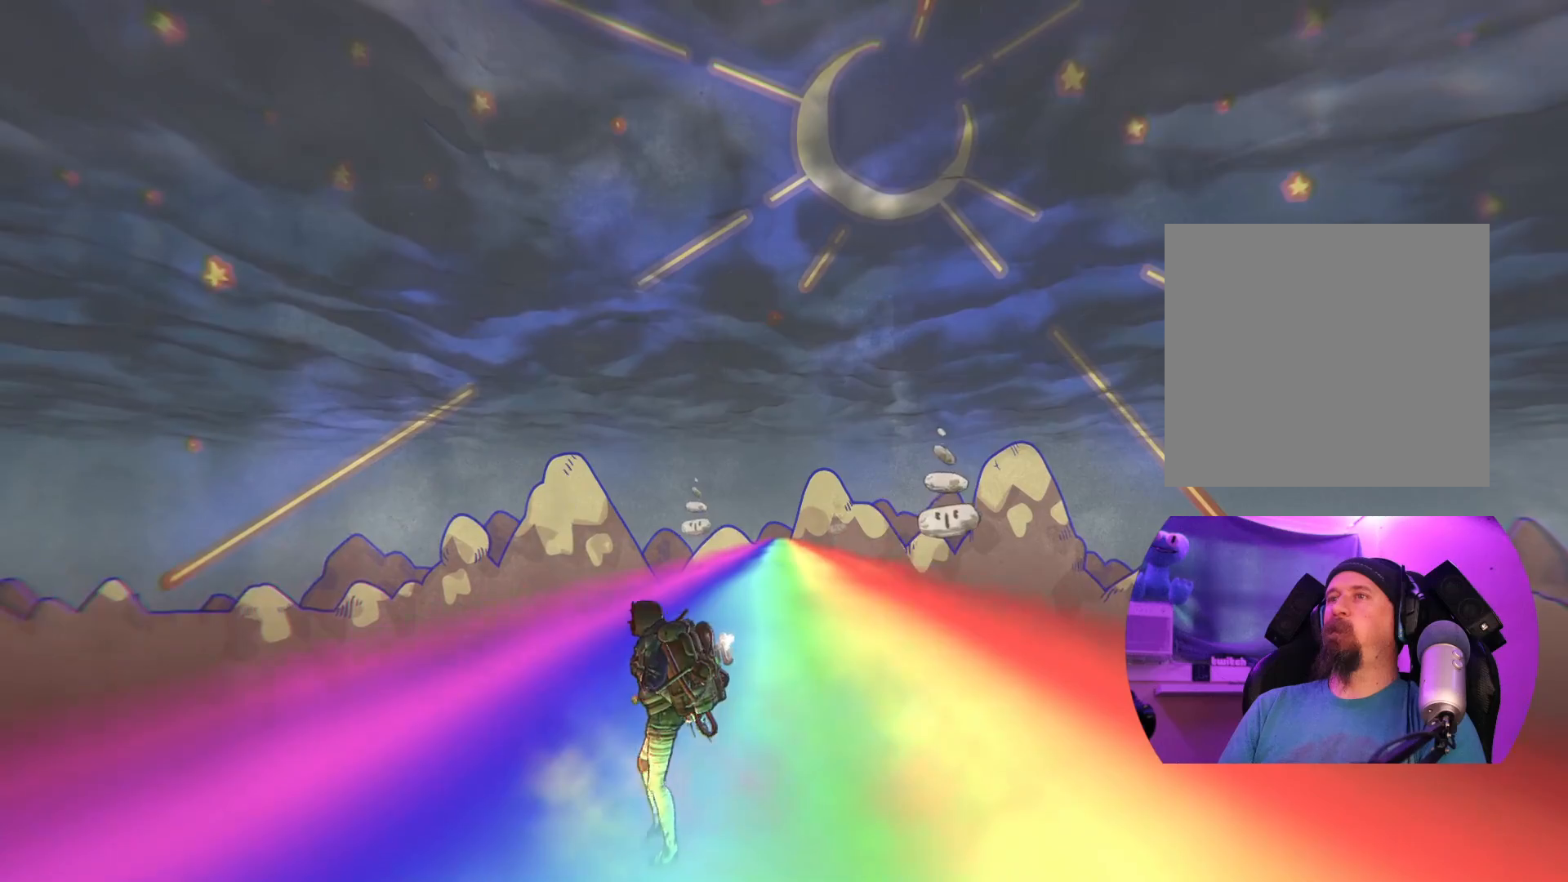
{"buttons": [], "left_stick": "center", "right_stick": "center", "events": [[500, "left_stick", "center"]]}